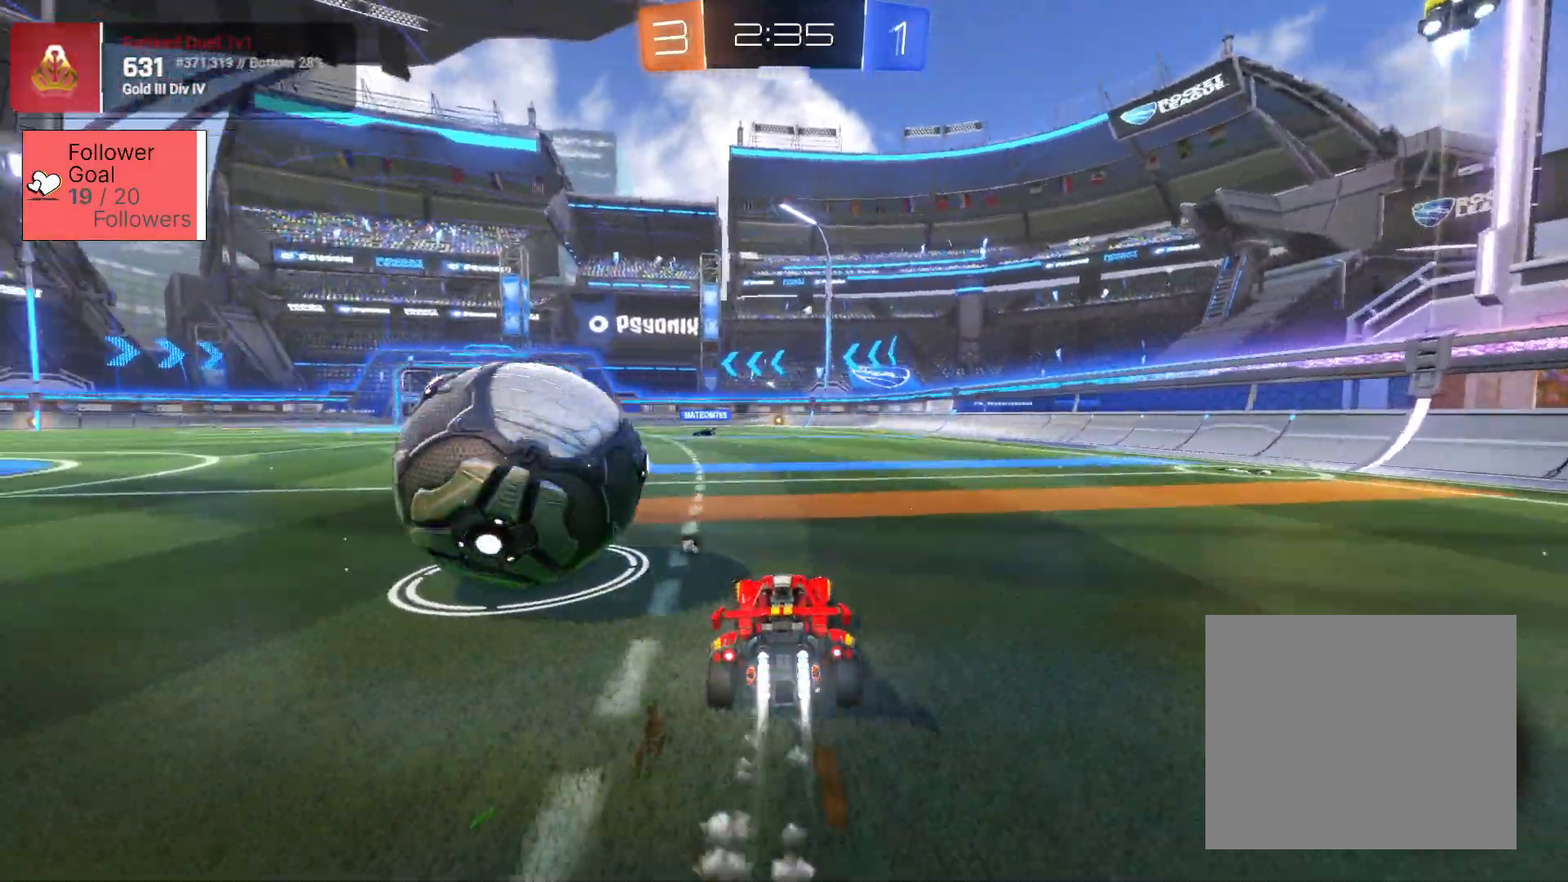
Gameplay with a controller (PlayStation layout); each line is a JSON object with the inputs held at the frame after it. "events" lists button and stick changes between this image and that frame as [ms after this image, input, new state], when the widget could be followed in between.
{"buttons": ["R2"], "left_stick": "up-left", "right_stick": "center", "events": [[83, "left_stick", "center"], [100, "SQUARE", "up"], [167, "left_stick", "up-left"]]}
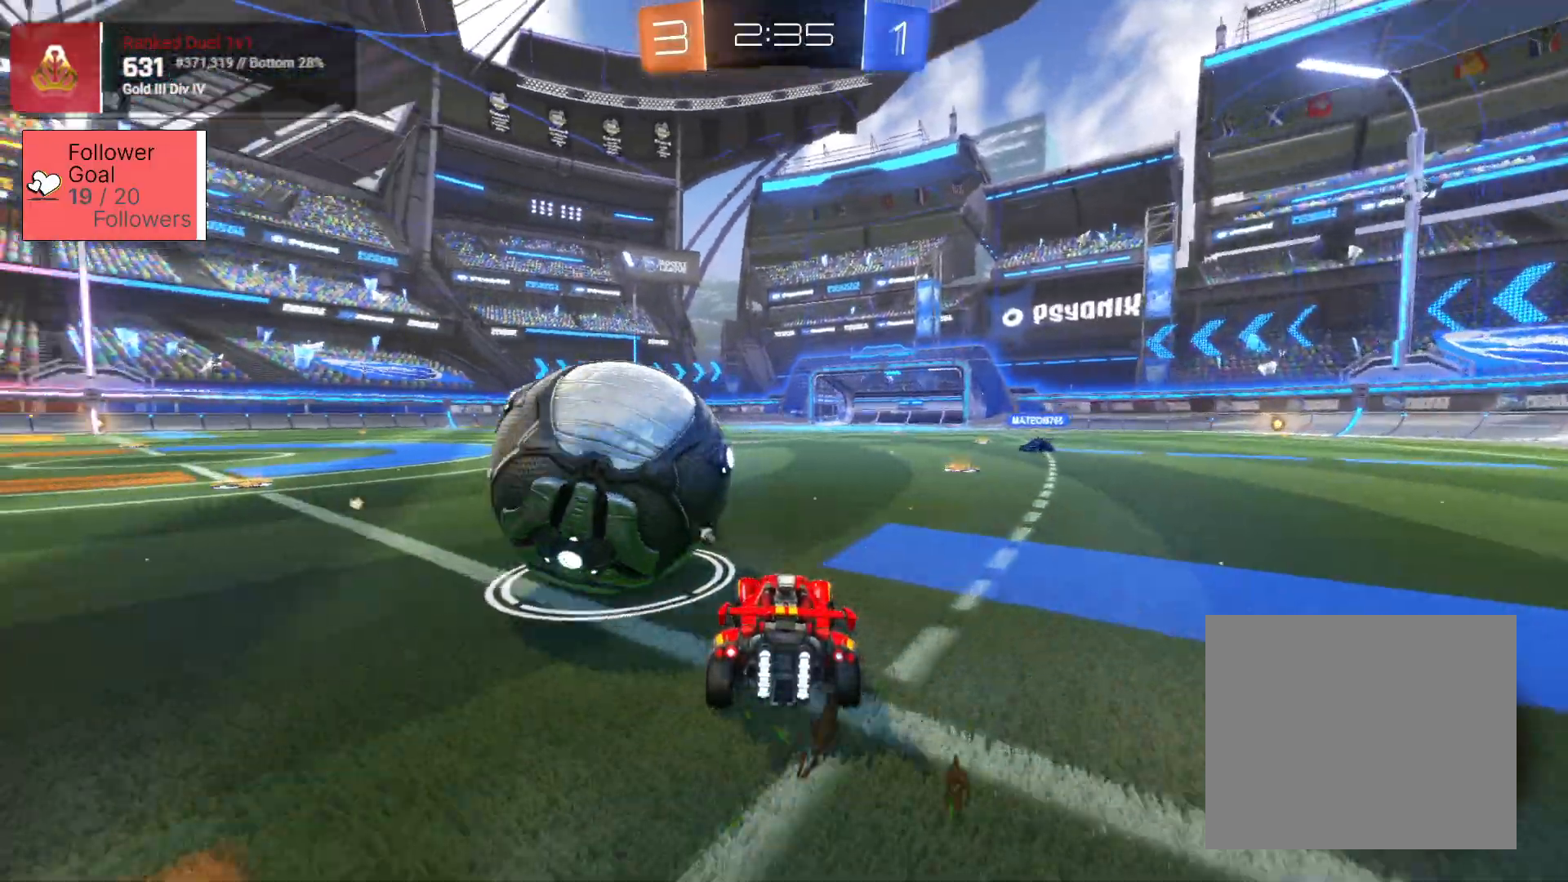
{"buttons": ["SQUARE", "R2"], "left_stick": "left", "right_stick": "center", "events": [[167, "left_stick", "right"], [317, "SQUARE", "down"], [317, "left_stick", "left"]]}
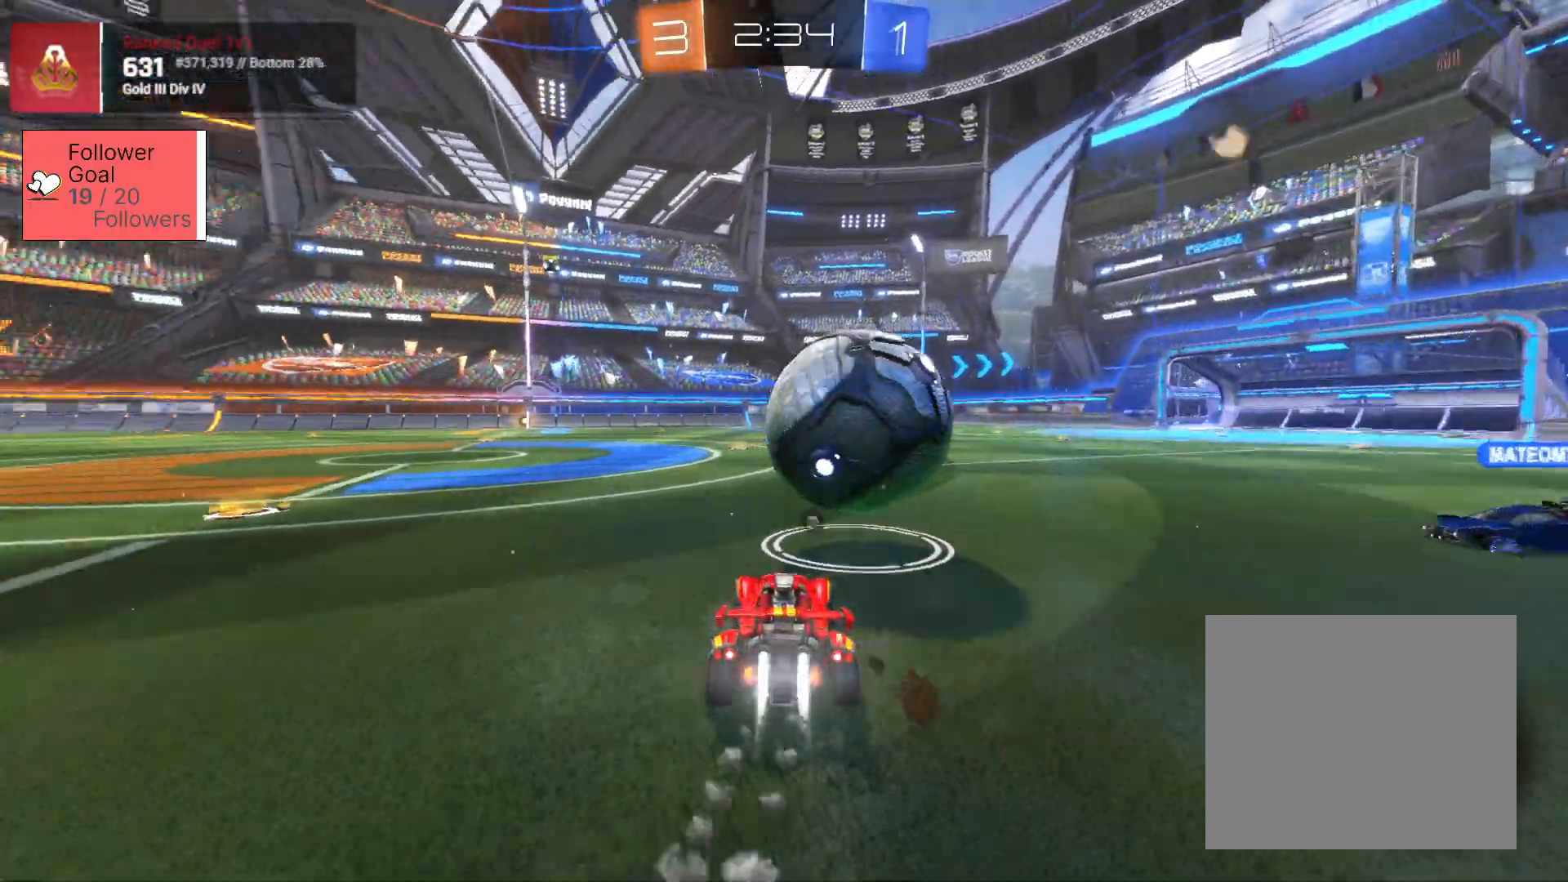
{"buttons": ["R2"], "left_stick": "right", "right_stick": "center", "events": [[67, "left_stick", "right"], [250, "left_stick", "center"], [400, "SQUARE", "up"], [500, "left_stick", "right"]]}
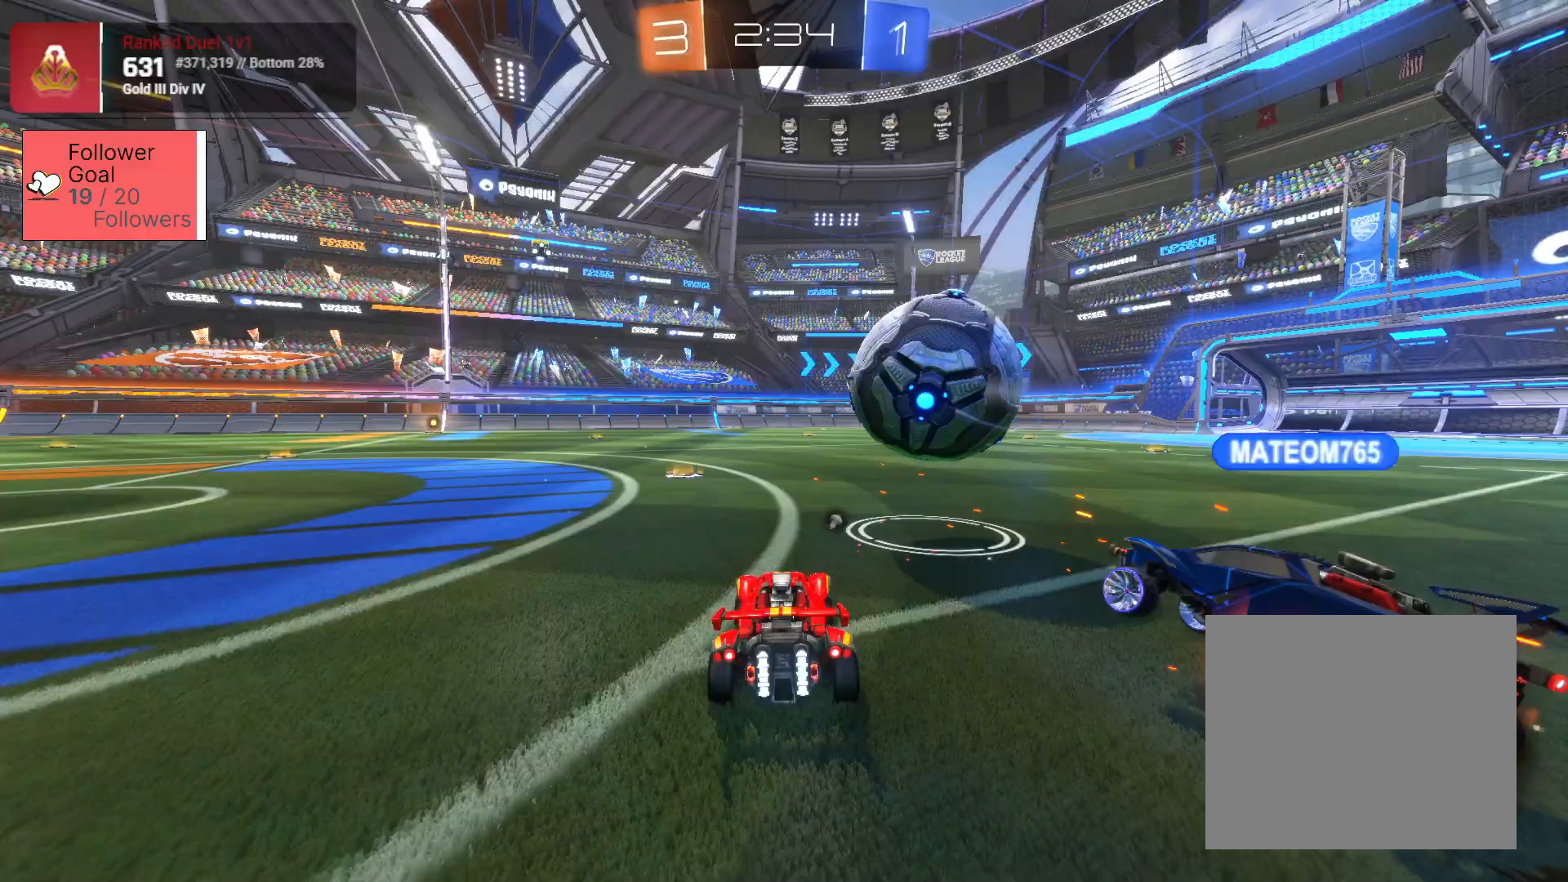
{"buttons": ["R2"], "left_stick": "up-left", "right_stick": "center", "events": [[117, "left_stick", "up-left"], [300, "left_stick", "center"], [450, "left_stick", "up-left"]]}
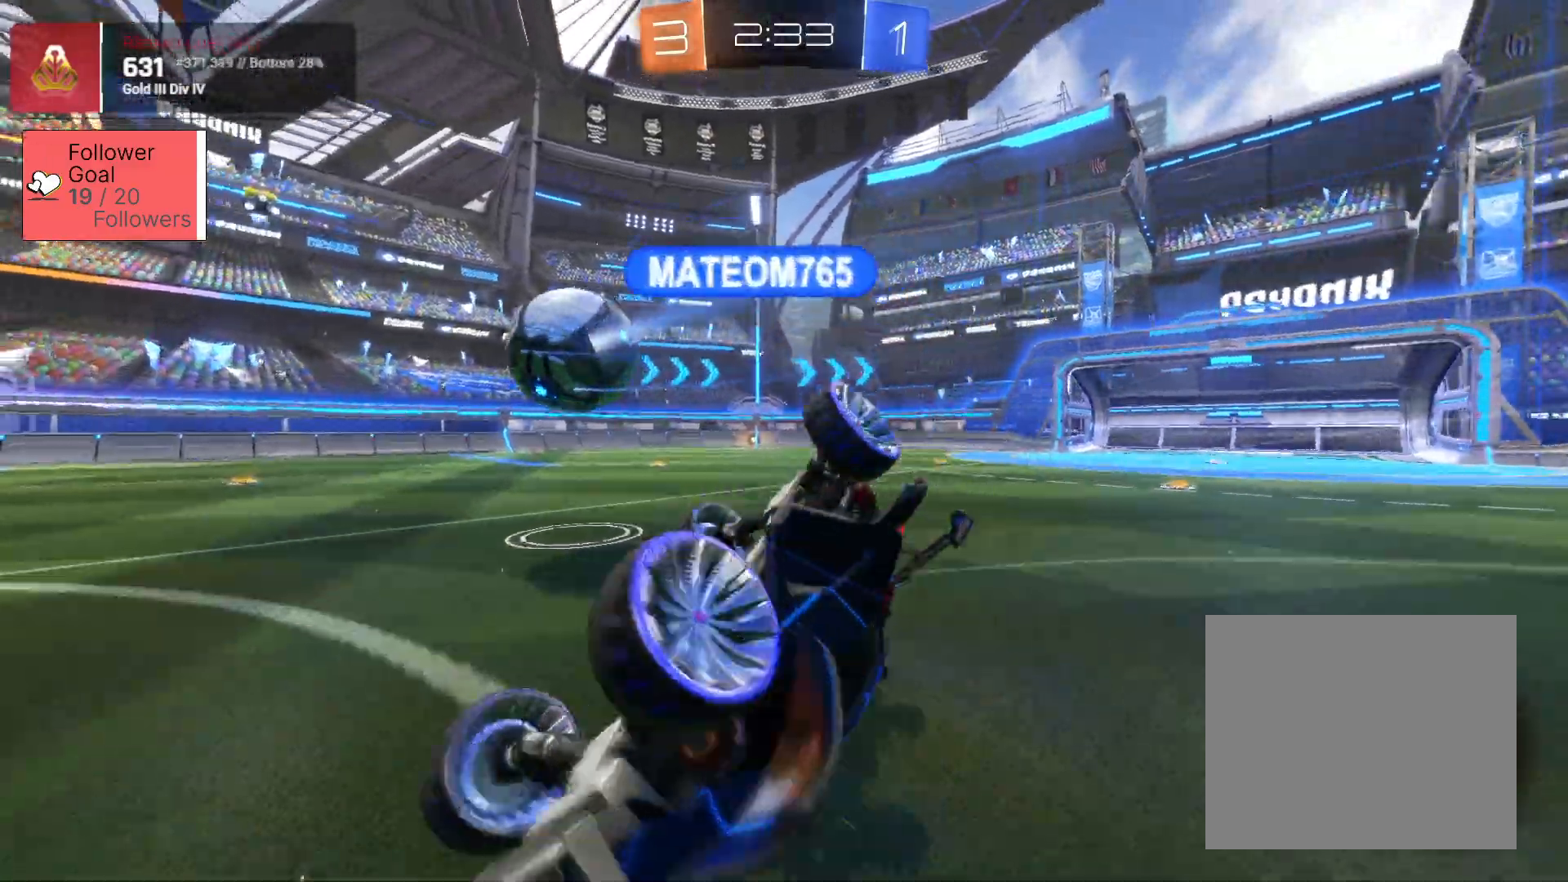
{"buttons": ["L1", "R2"], "left_stick": "up-left", "right_stick": "center", "events": [[100, "L1", "down"]]}
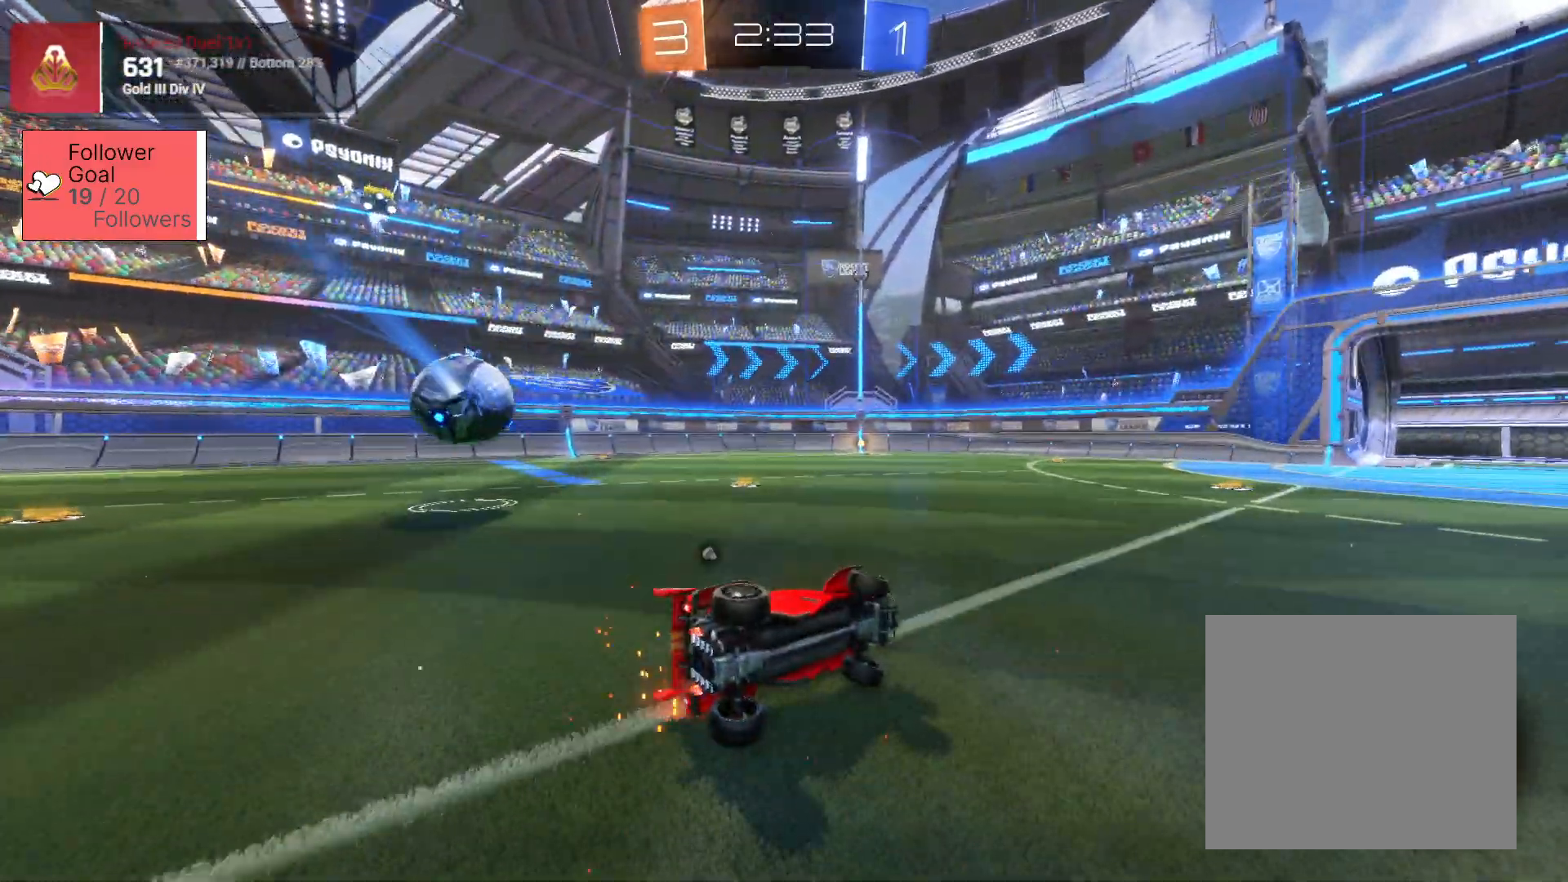
{"buttons": ["L1", "R2"], "left_stick": "left", "right_stick": "center", "events": [[200, "TRIANGLE", "down"], [217, "left_stick", "left"], [267, "TRIANGLE", "up"]]}
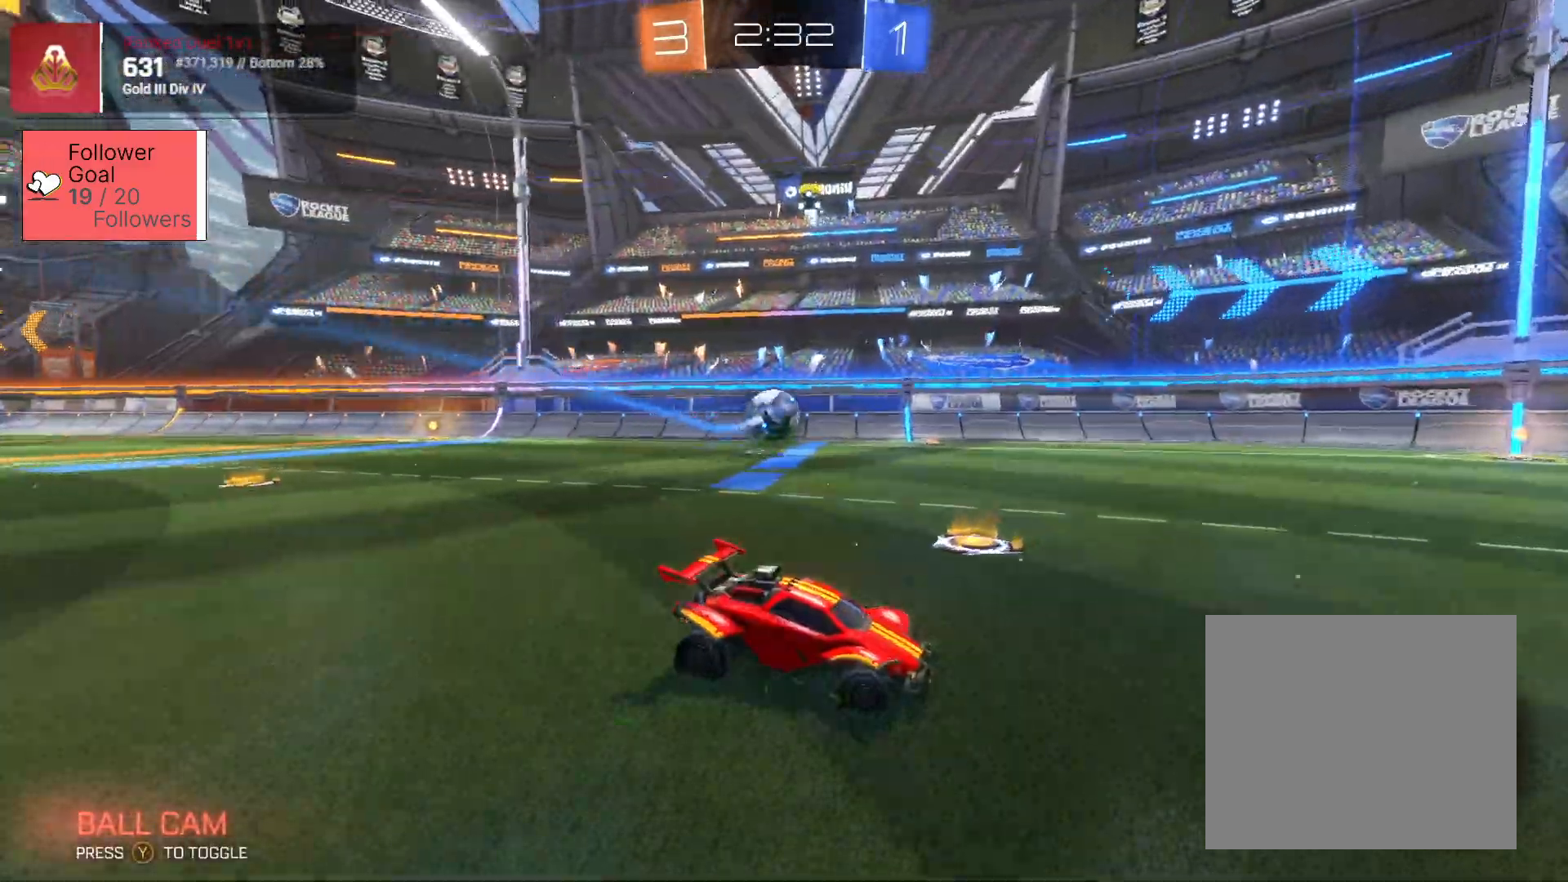
{"buttons": ["SQUARE", "R2"], "left_stick": "left", "right_stick": "center", "events": [[300, "L1", "up"], [367, "SQUARE", "down"]]}
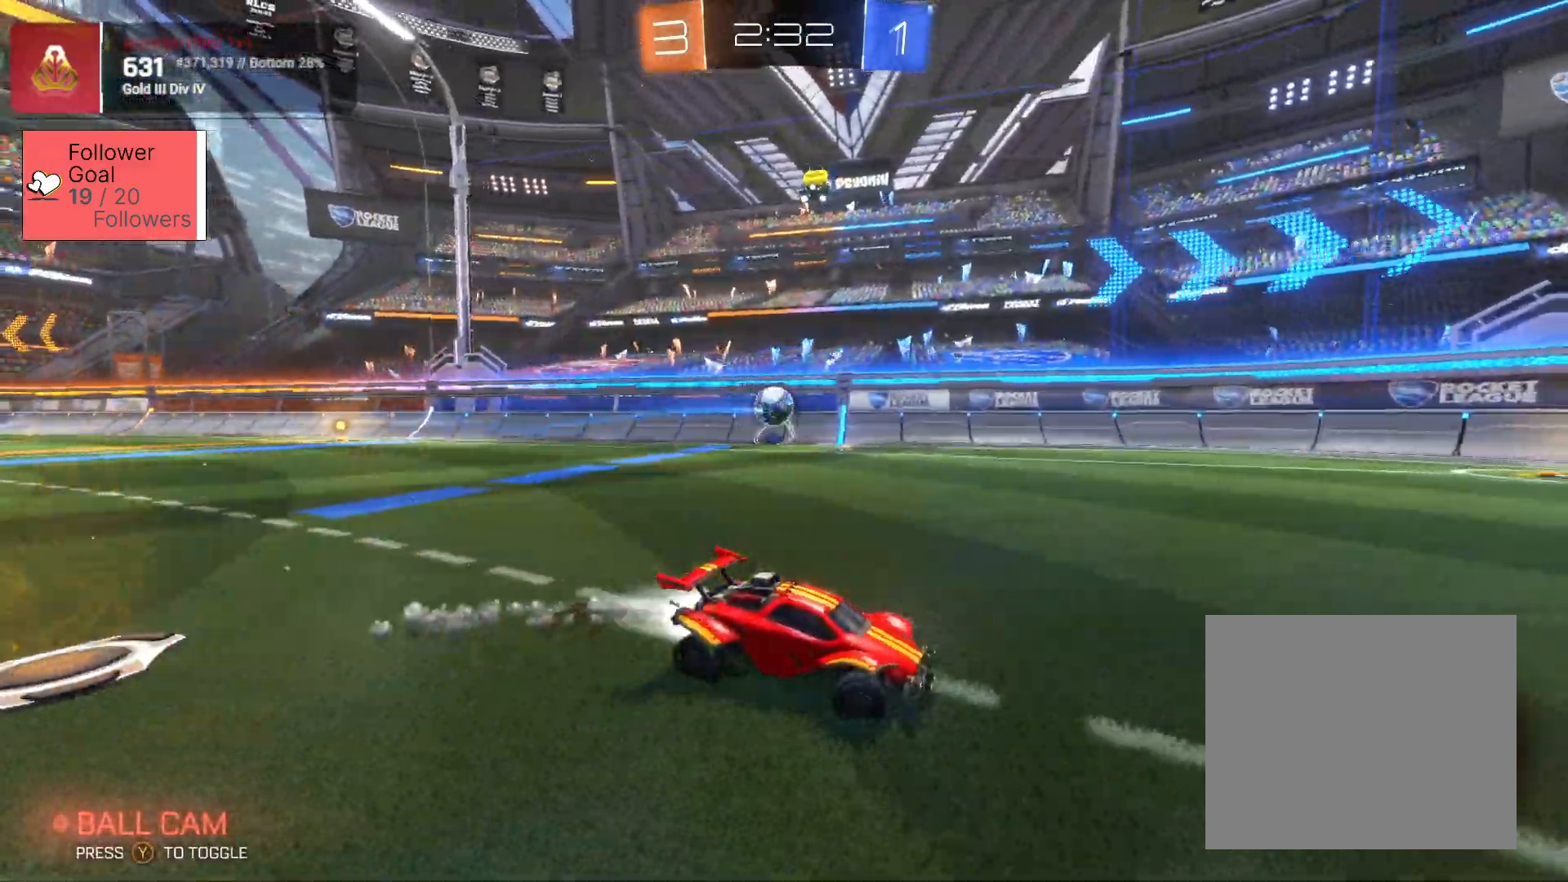
{"buttons": ["R2"], "left_stick": "left", "right_stick": "center", "events": [[467, "SQUARE", "up"]]}
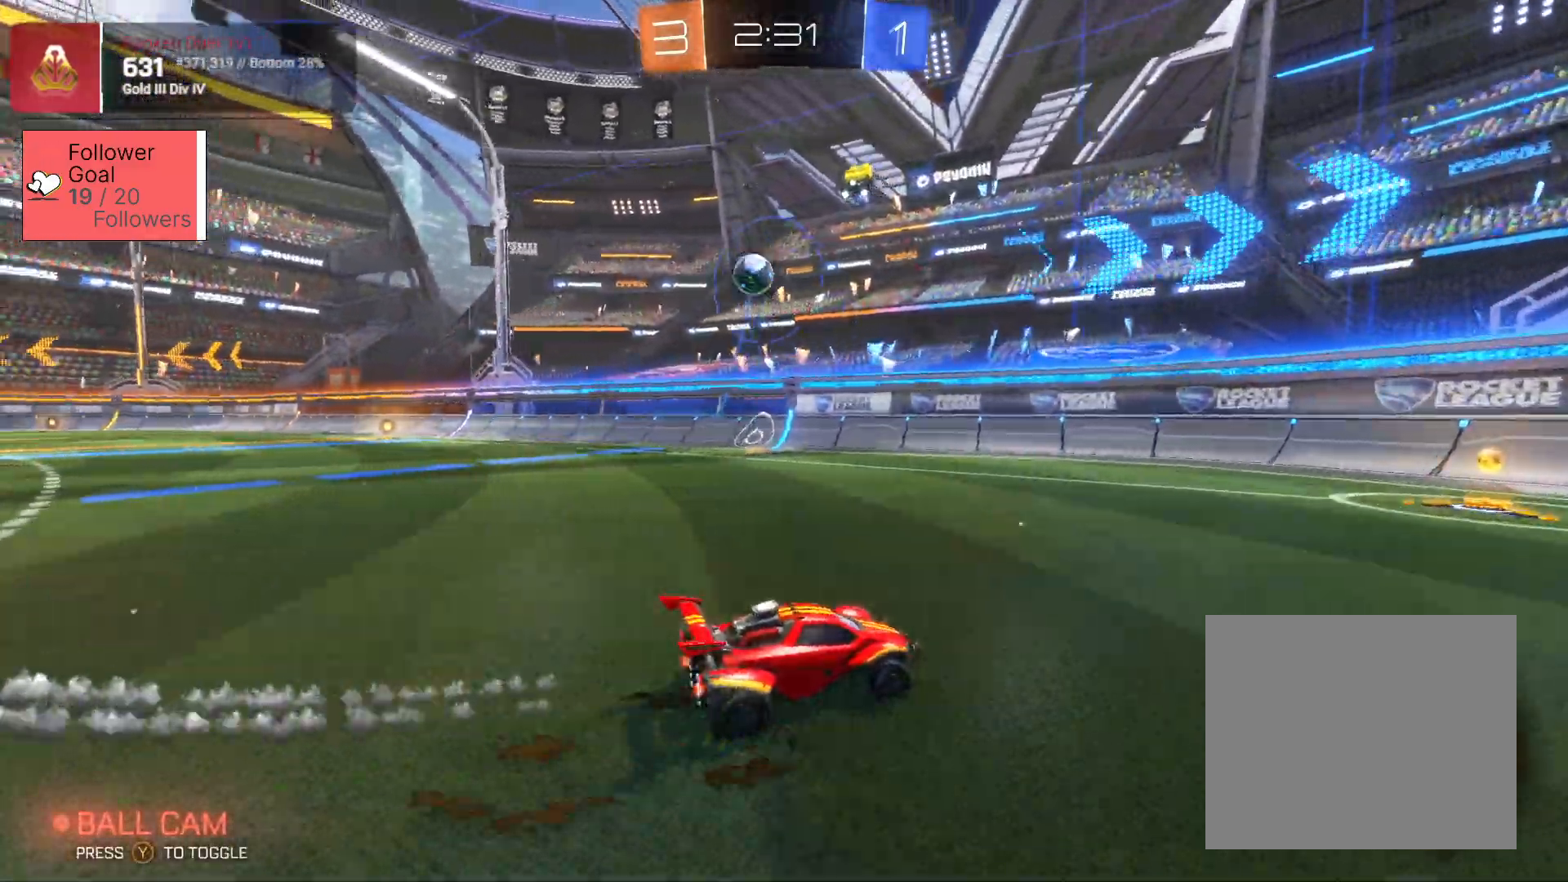
{"buttons": [], "left_stick": "left", "right_stick": "center", "events": [[67, "left_stick", "down-right"], [300, "left_stick", "left"], [350, "R2", "up"]]}
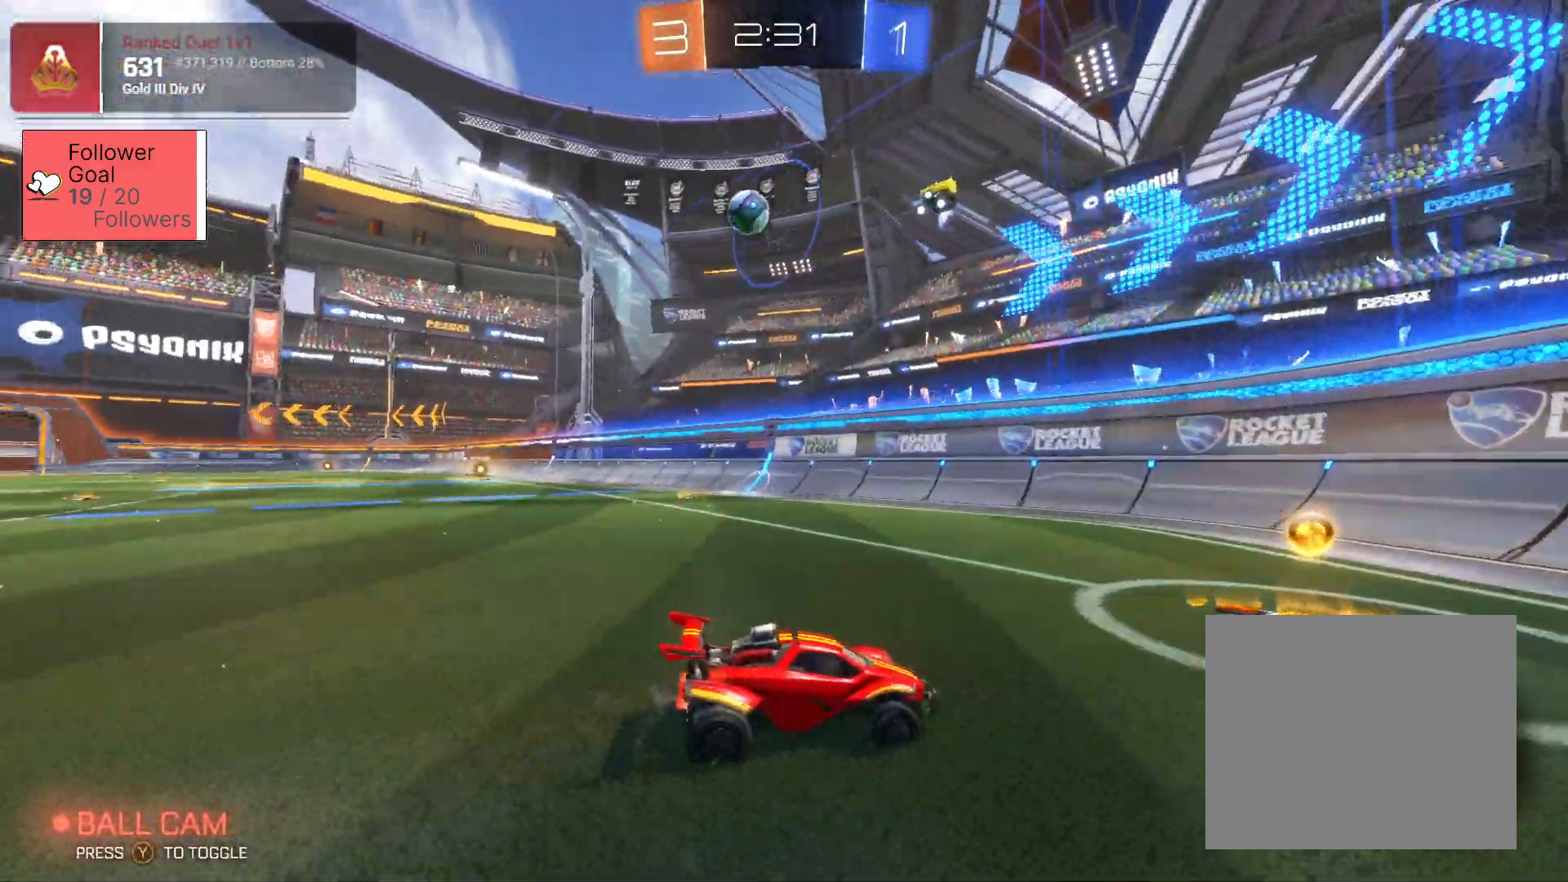
{"buttons": ["R2"], "left_stick": "left", "right_stick": "center", "events": [[233, "R2", "down"]]}
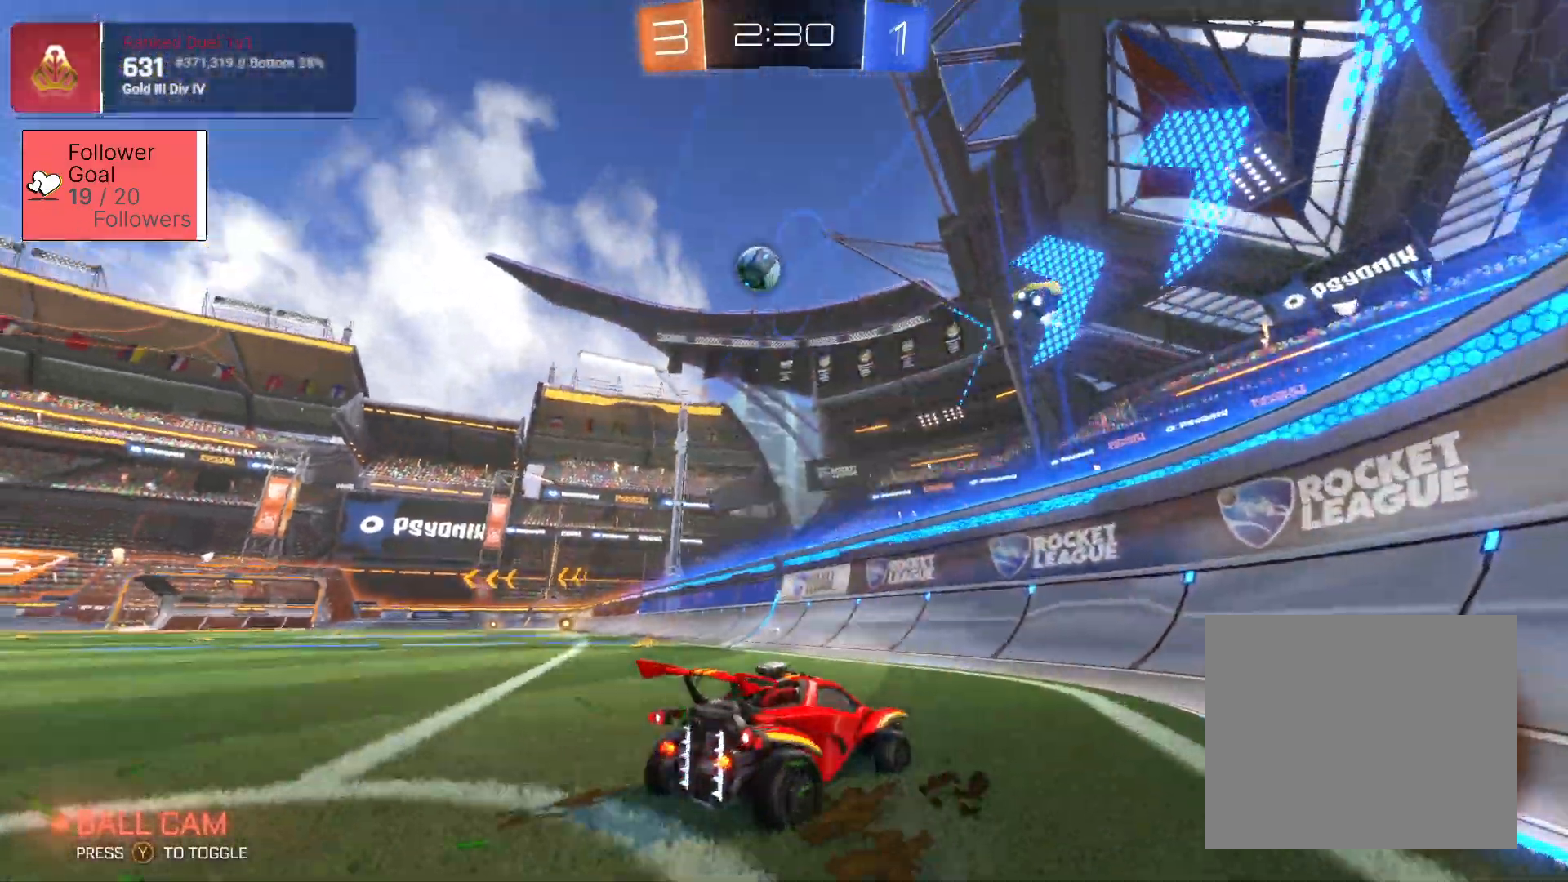
{"buttons": ["R2"], "left_stick": "left", "right_stick": "center", "events": [[67, "TRIANGLE", "down"], [150, "TRIANGLE", "up"]]}
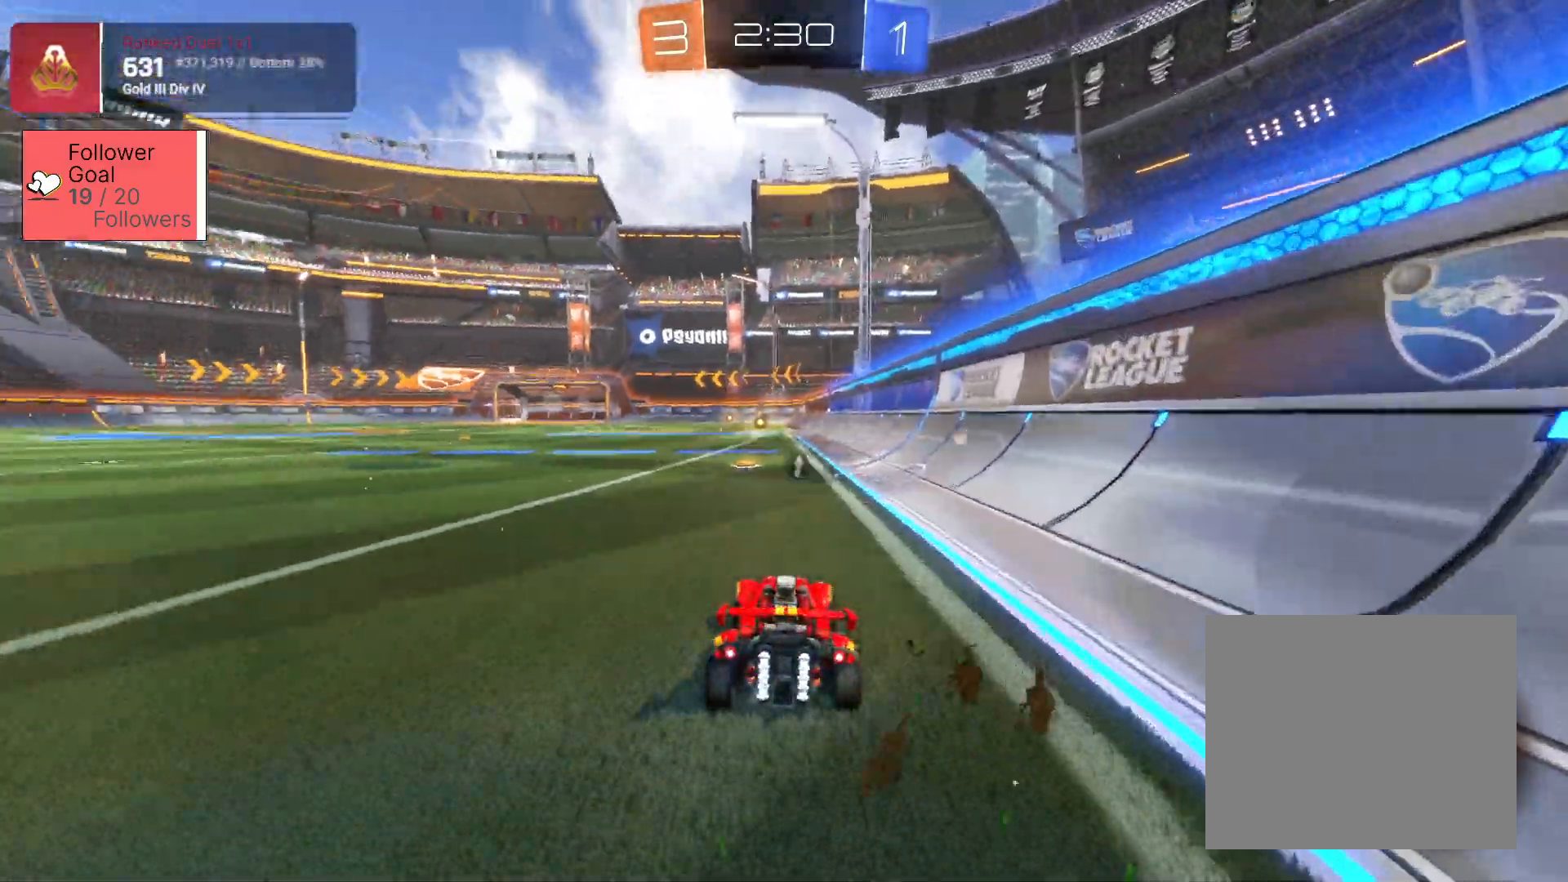
{"buttons": ["TRIANGLE", "R2"], "left_stick": "center", "right_stick": "center", "events": [[67, "CROSS", "down"], [67, "left_stick", "right"], [117, "left_stick", "up-right"], [133, "CROSS", "up"], [200, "CROSS", "down"], [233, "left_stick", "up"], [317, "CROSS", "up"], [433, "left_stick", "center"], [500, "TRIANGLE", "down"]]}
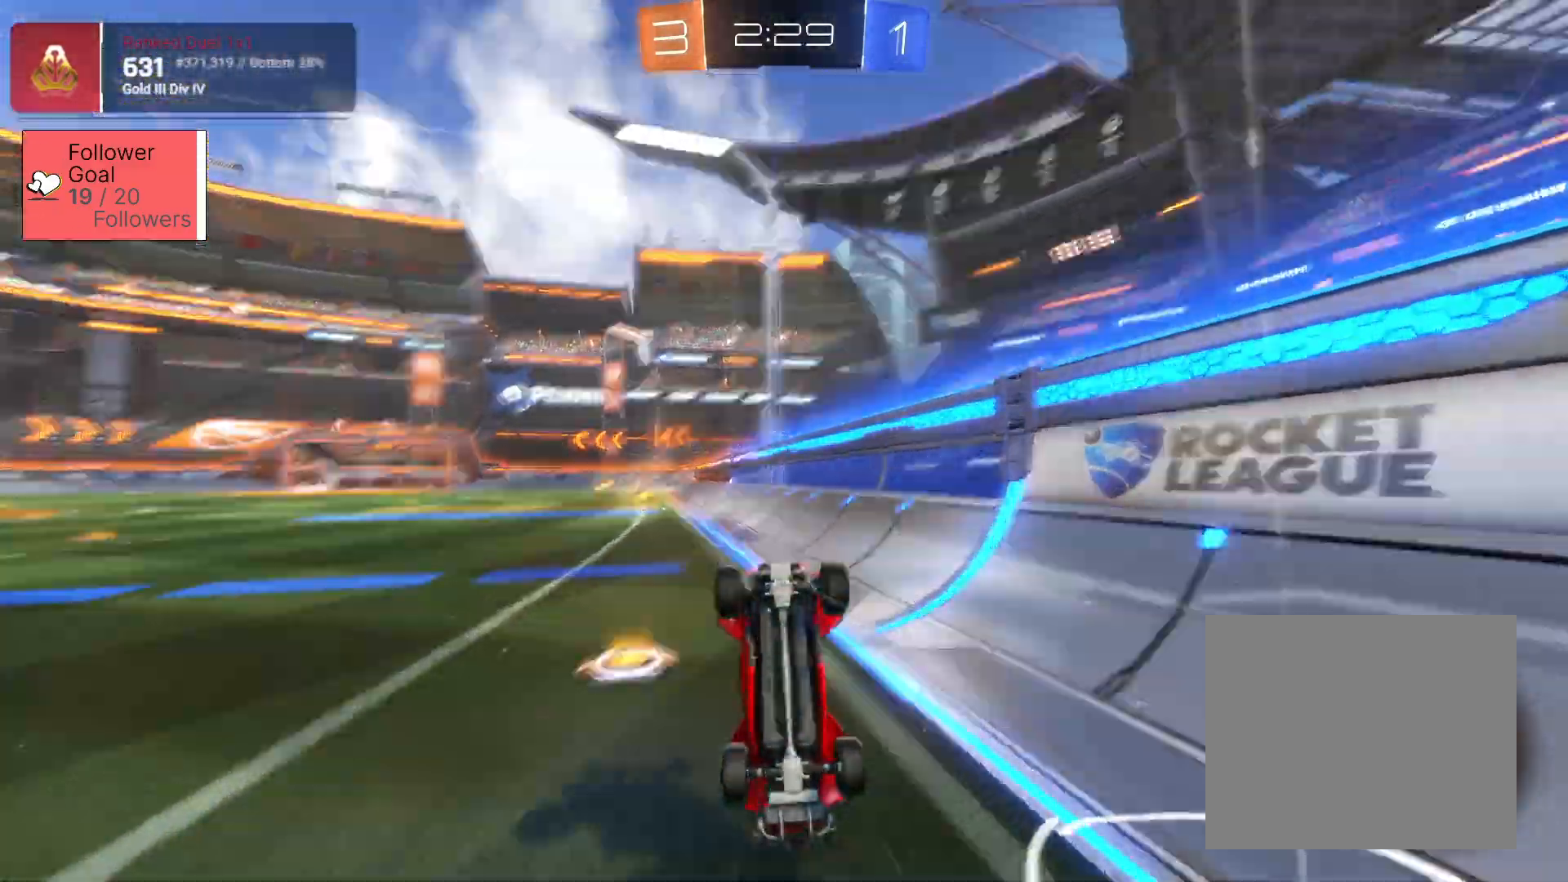
{"buttons": ["R2"], "left_stick": "center", "right_stick": "center", "events": [[67, "TRIANGLE", "up"], [400, "left_stick", "up"], [500, "left_stick", "center"]]}
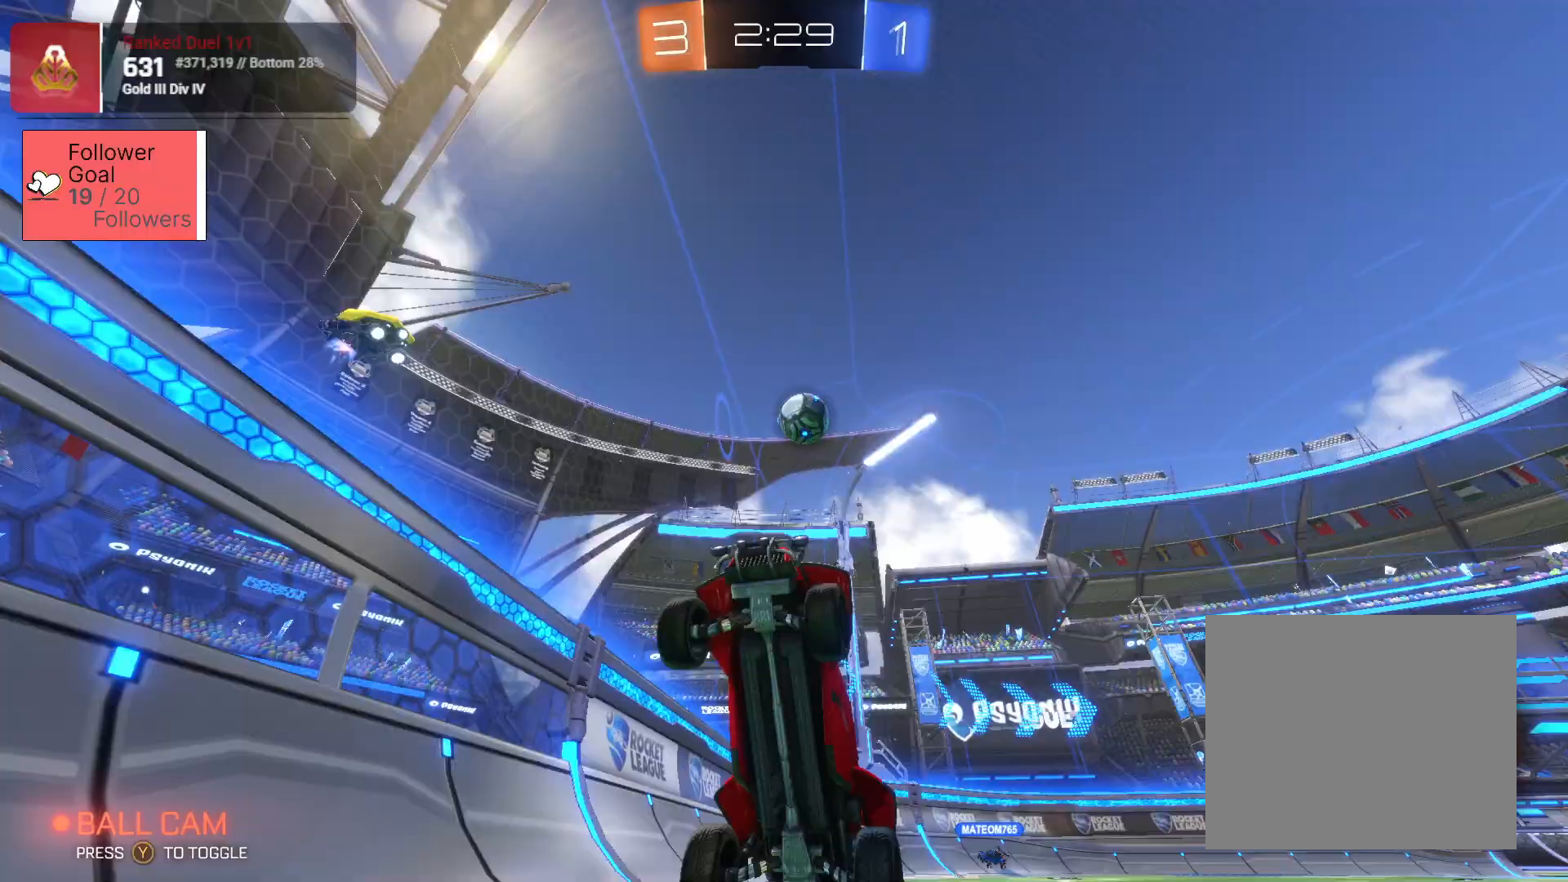
{"buttons": ["R2"], "left_stick": "left", "right_stick": "center", "events": [[133, "left_stick", "left"]]}
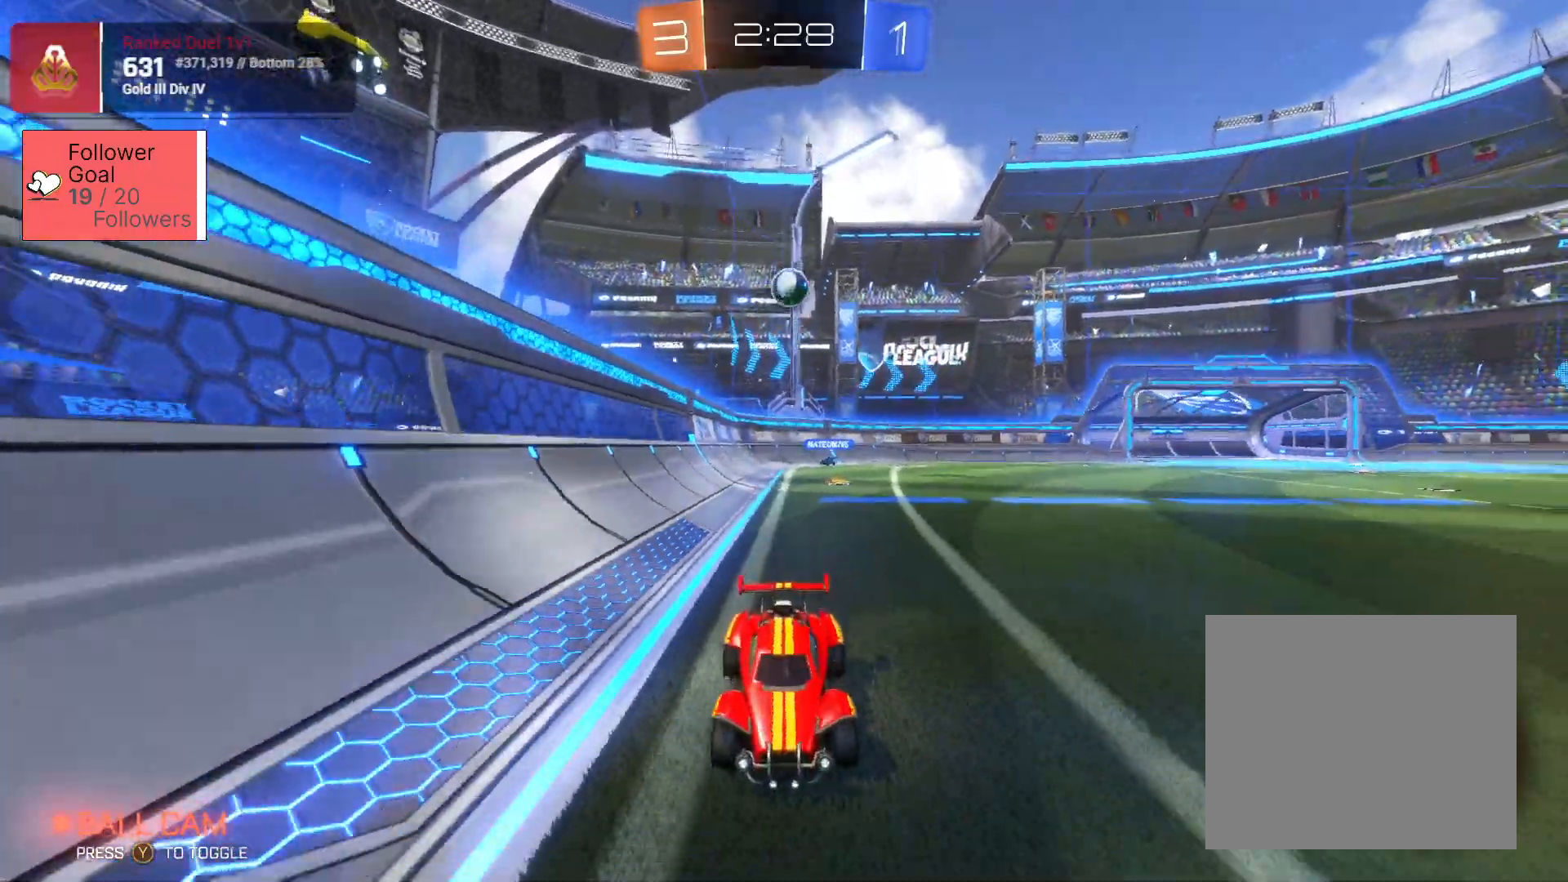
{"buttons": ["L2"], "left_stick": "right", "right_stick": "center", "events": [[117, "left_stick", "center"], [167, "R2", "up"], [283, "left_stick", "right"], [300, "L2", "down"]]}
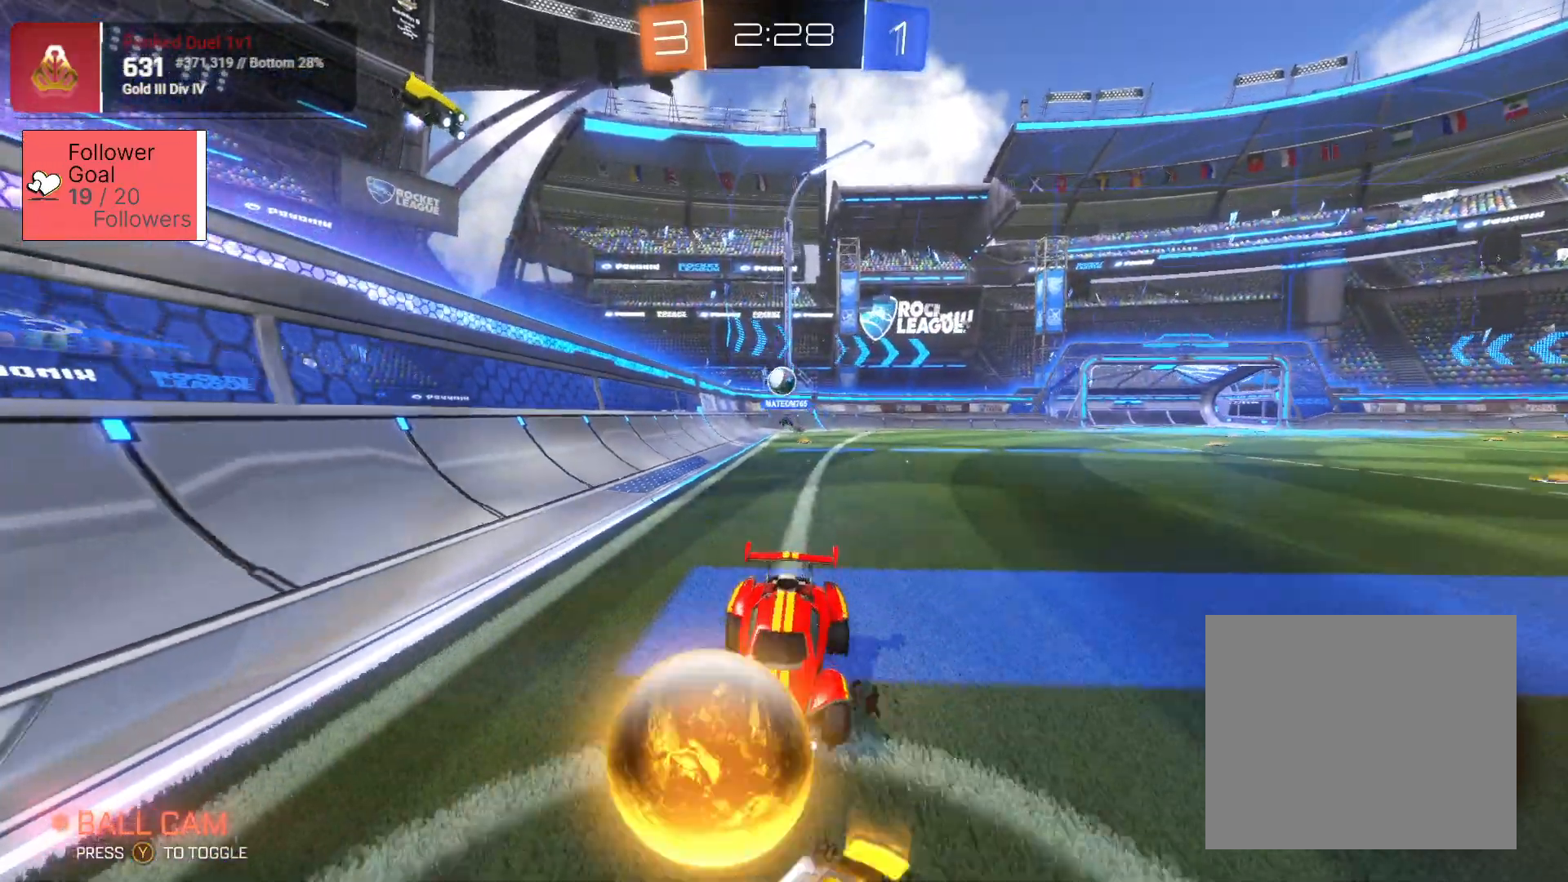
{"buttons": [], "left_stick": "left", "right_stick": "center", "events": [[17, "L2", "up"], [17, "R2", "down"], [117, "left_stick", "center"], [167, "left_stick", "left"], [233, "R2", "up"], [250, "left_stick", "center"], [383, "left_stick", "left"]]}
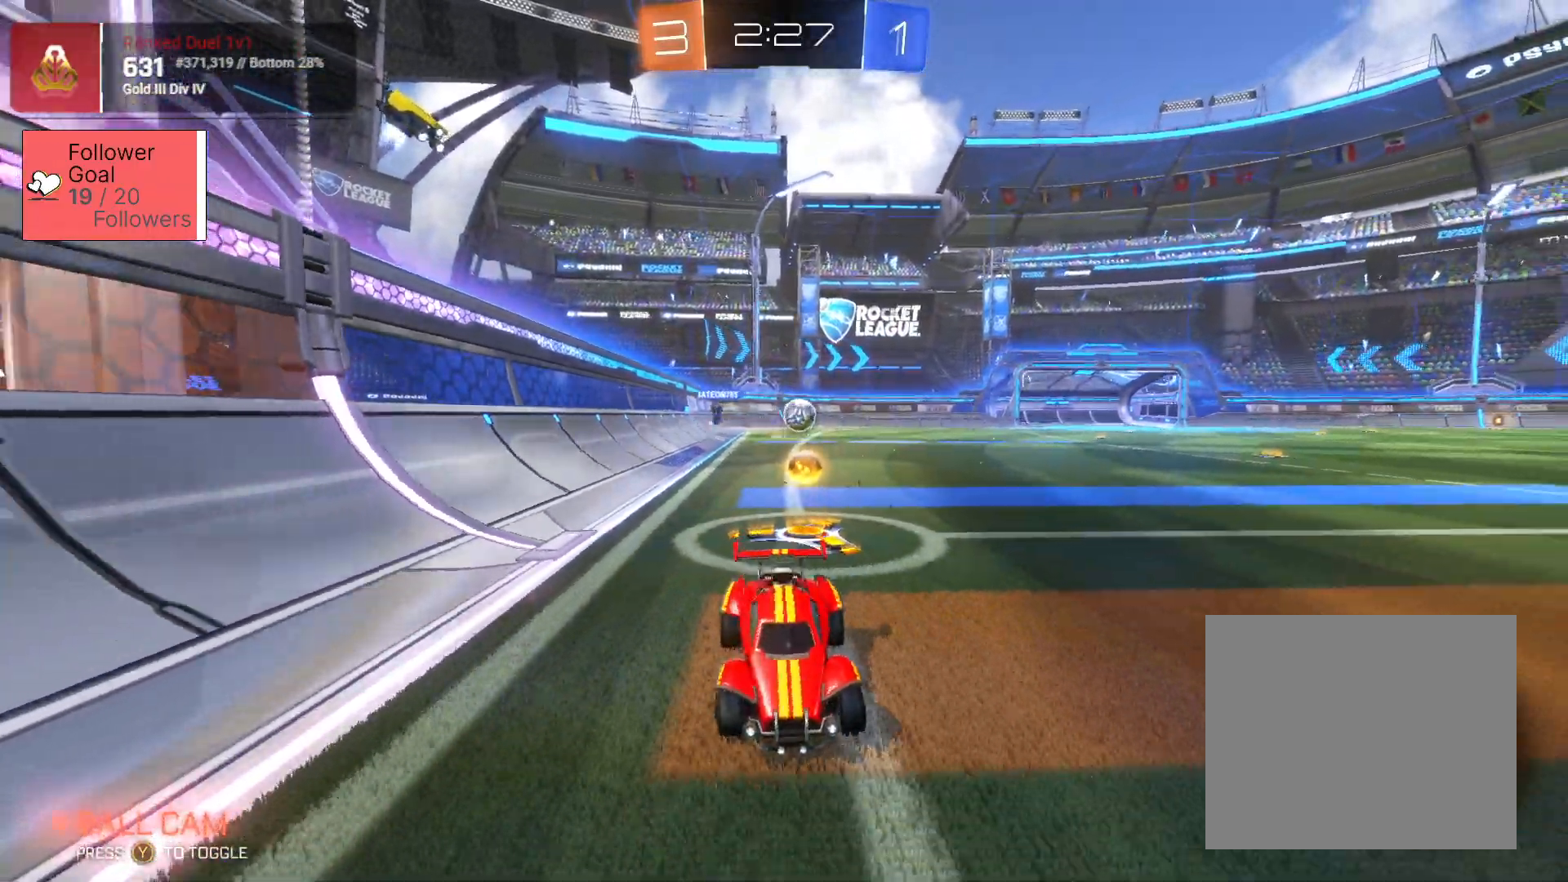
{"buttons": ["R2"], "left_stick": "left", "right_stick": "center", "events": [[17, "R2", "down"], [50, "L1", "down"], [233, "L1", "up"], [367, "R2", "up"], [417, "R2", "down"]]}
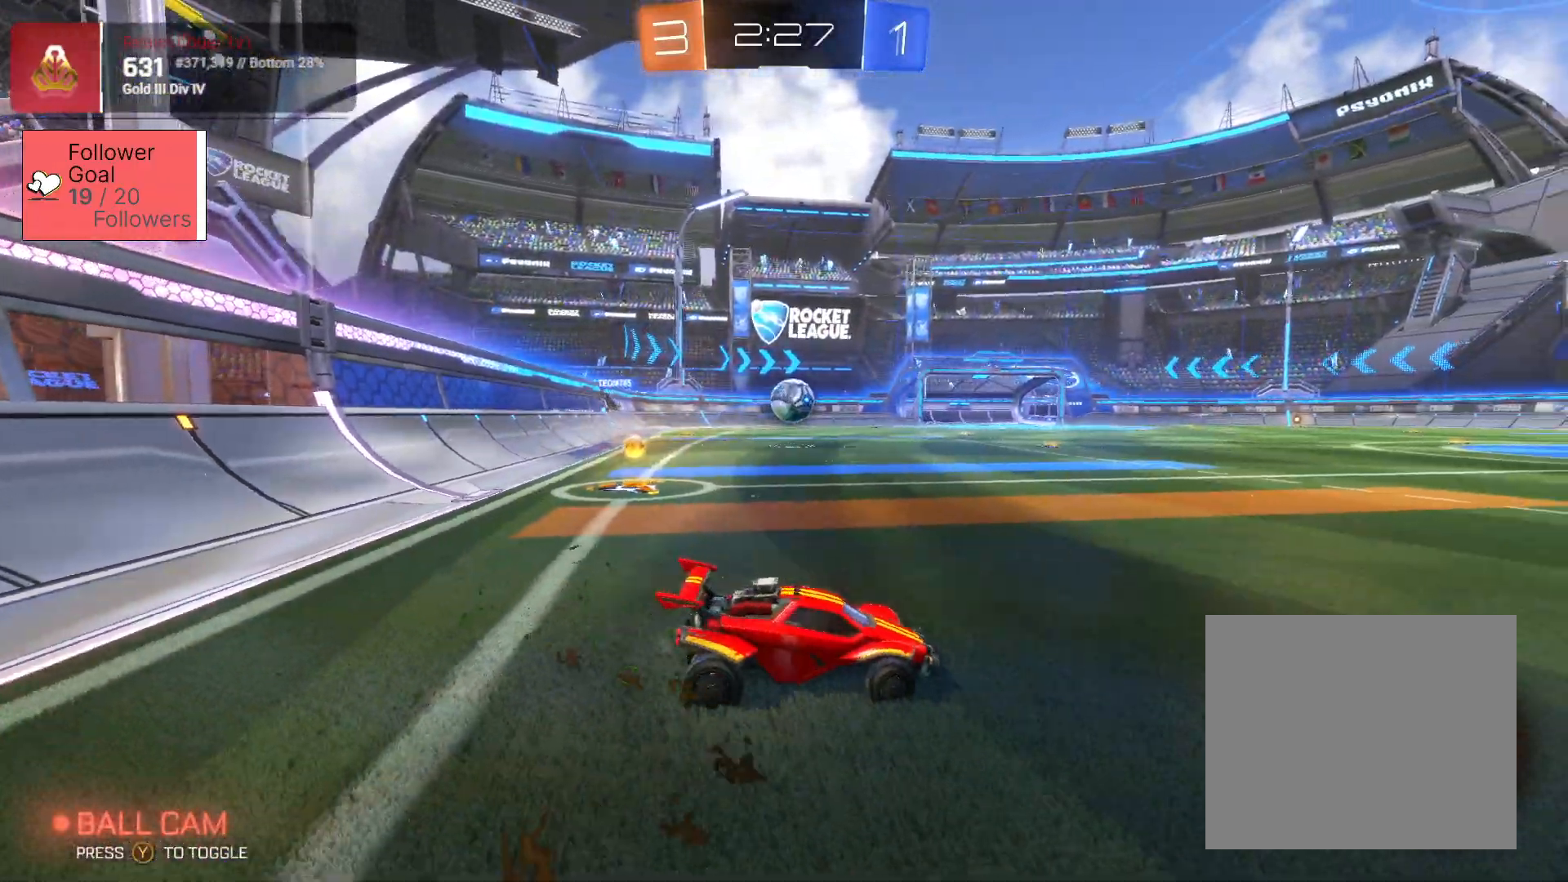
{"buttons": ["SQUARE", "R2"], "left_stick": "up-left", "right_stick": "center", "events": [[17, "SQUARE", "down"], [17, "left_stick", "center"], [300, "left_stick", "up-left"]]}
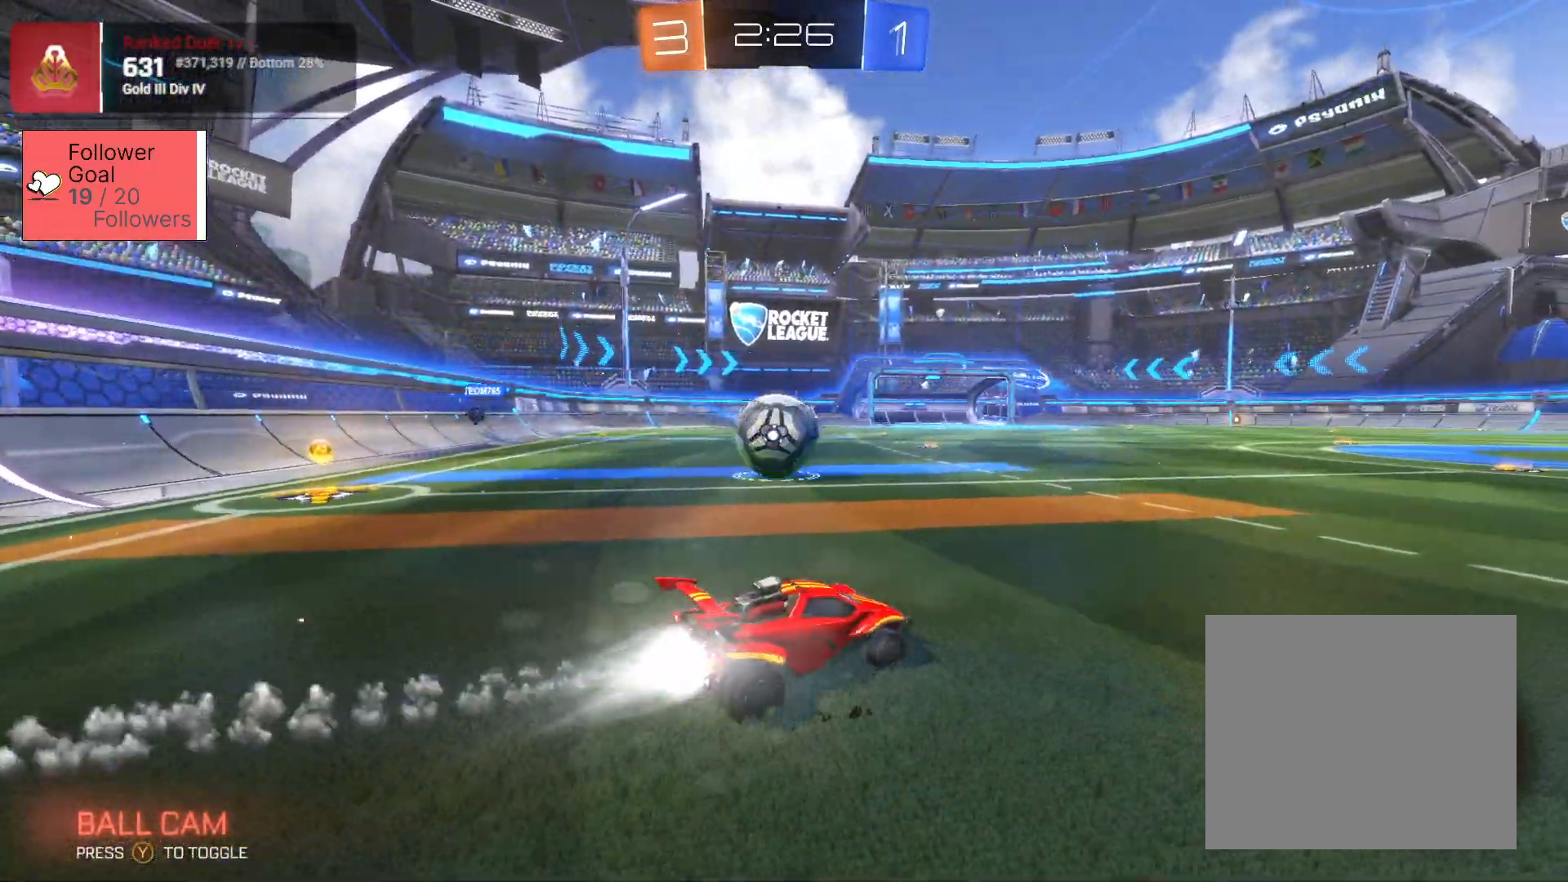
{"buttons": [], "left_stick": "right", "right_stick": "center", "events": [[50, "SQUARE", "up"], [117, "left_stick", "left"], [133, "L2", "down"], [133, "L3", "down"], [133, "R2", "up"], [350, "L2", "up"], [350, "L3", "up"], [483, "left_stick", "right"]]}
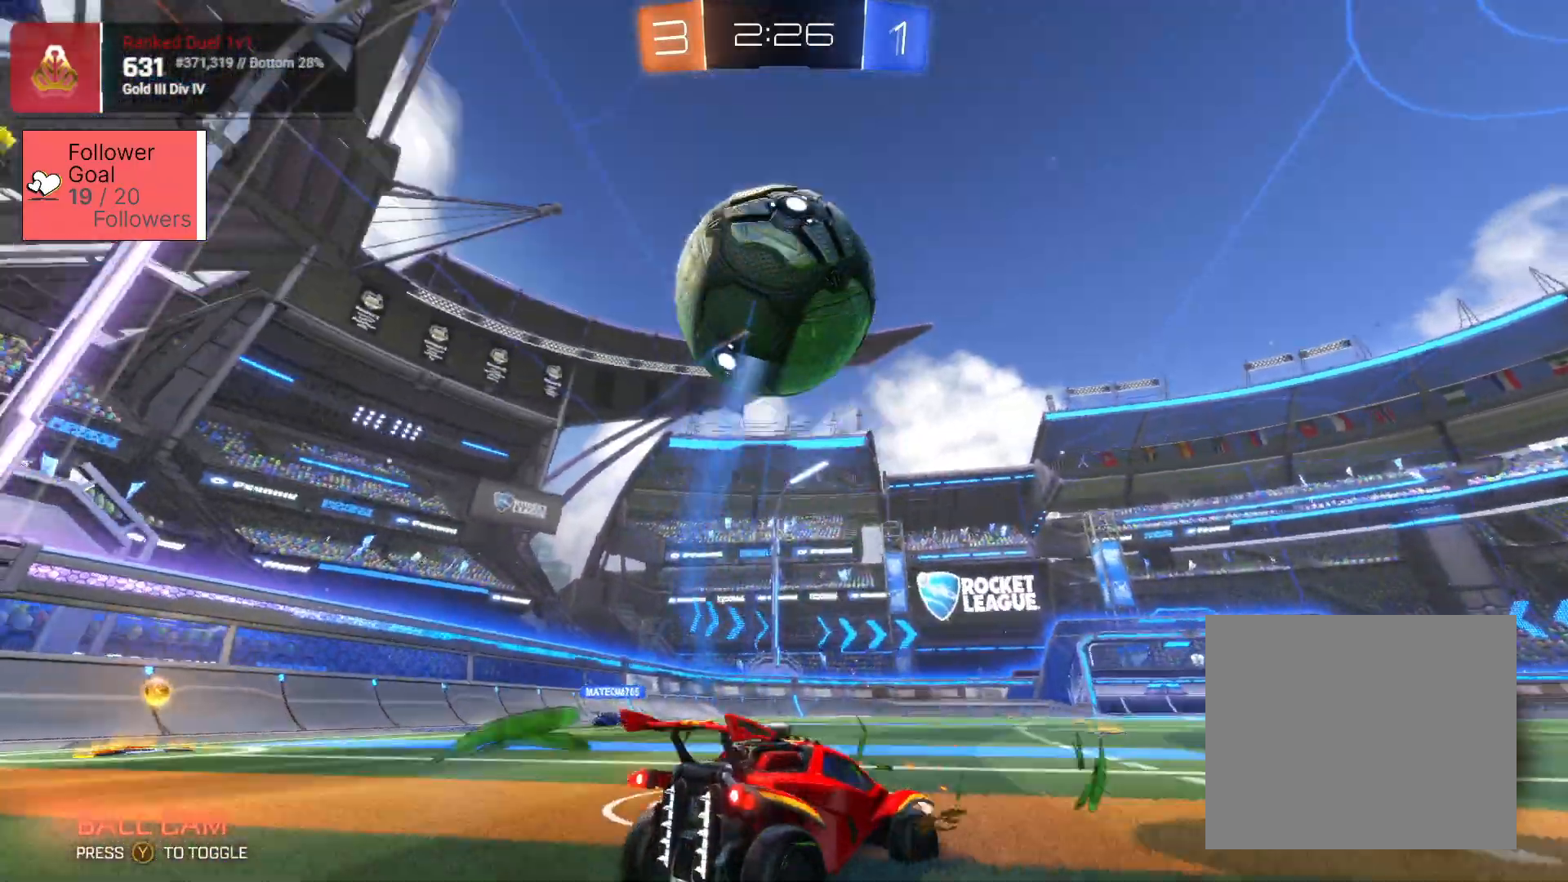
{"buttons": [], "left_stick": "center", "right_stick": "center", "events": [[33, "left_stick", "center"], [283, "left_stick", "left"], [317, "R2", "down"], [467, "R2", "up"], [483, "left_stick", "center"]]}
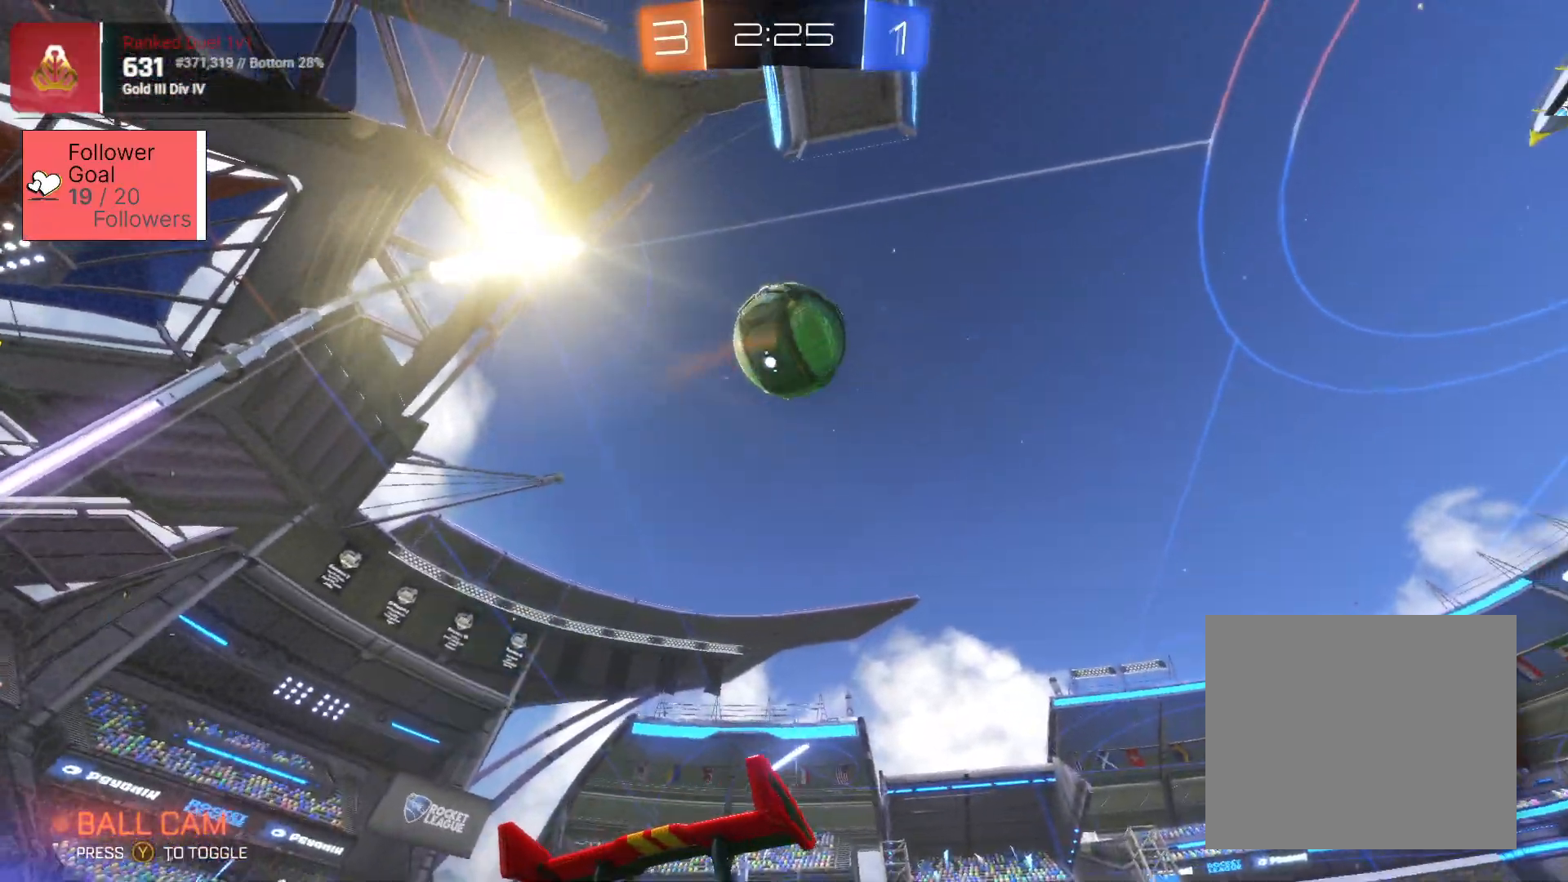
{"buttons": [], "left_stick": "center", "right_stick": "center", "events": []}
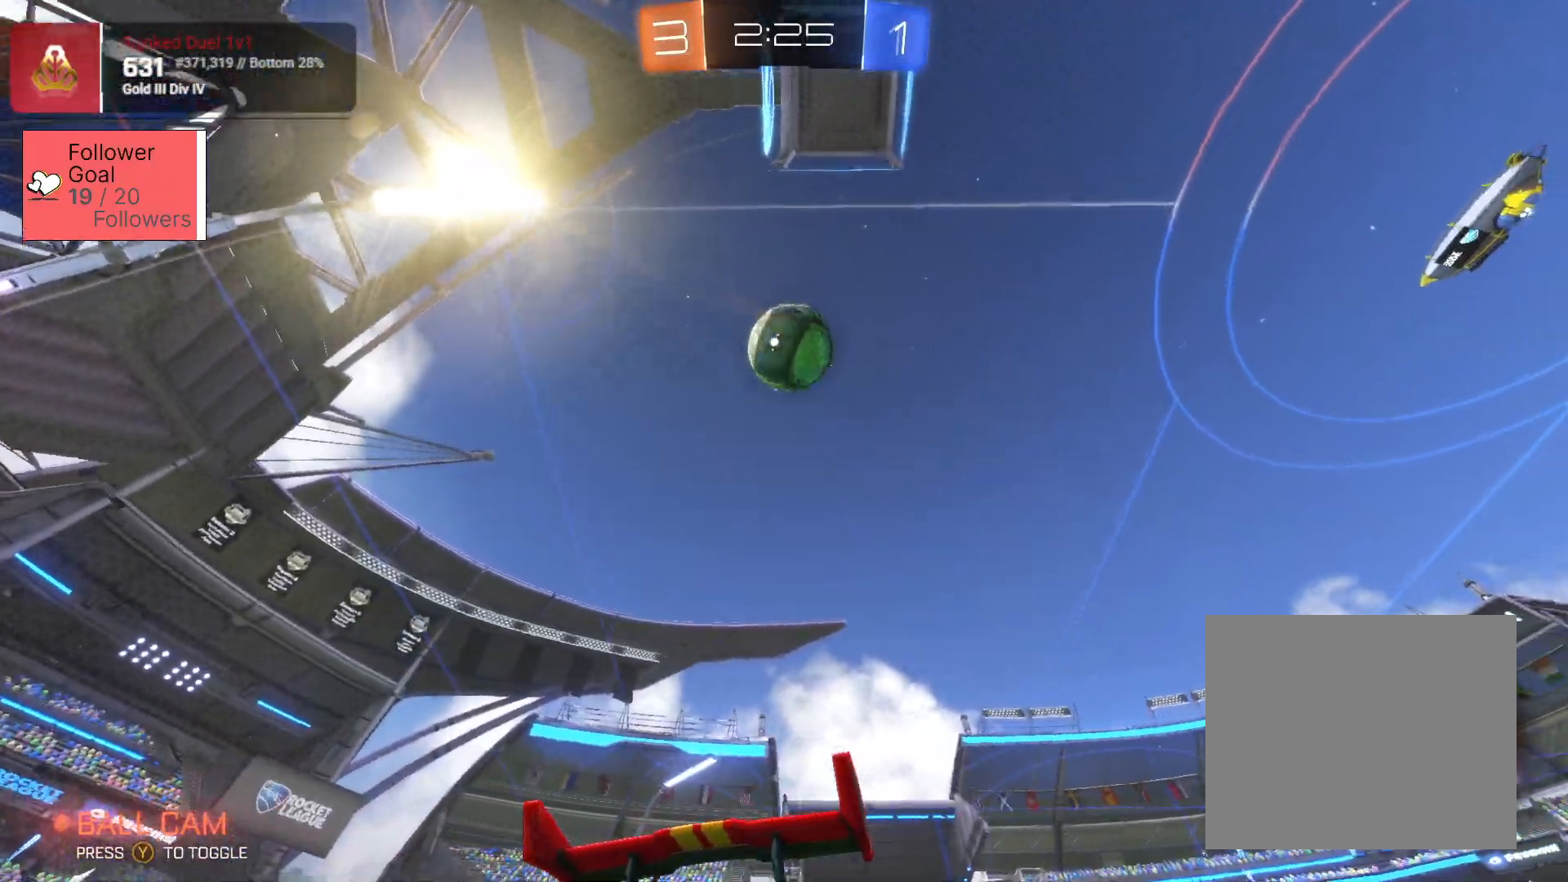
{"buttons": ["R2"], "left_stick": "down", "right_stick": "center", "events": [[17, "R2", "down"], [50, "left_stick", "down"], [117, "CROSS", "down"], [117, "SQUARE", "down"], [217, "CROSS", "up"], [217, "SQUARE", "up"], [283, "left_stick", "center"], [300, "CROSS", "down"], [300, "SQUARE", "down"], [350, "left_stick", "down"], [400, "CROSS", "up"], [450, "SQUARE", "up"]]}
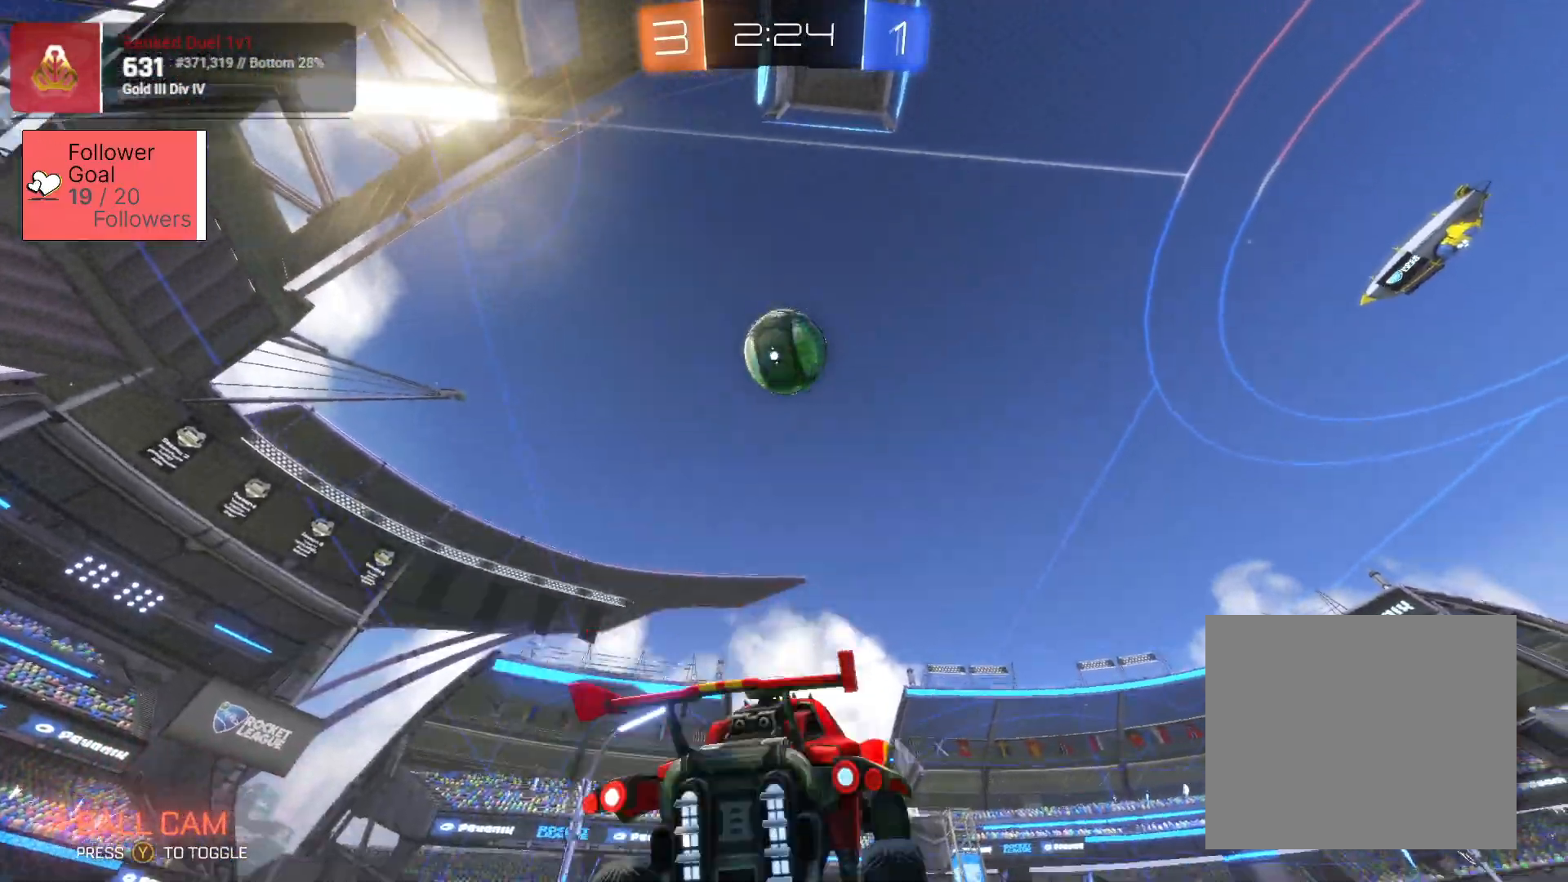
{"buttons": ["R2"], "left_stick": "up", "right_stick": "center", "events": [[17, "left_stick", "center"], [117, "SQUARE", "down"], [117, "left_stick", "down-left"], [250, "left_stick", "center"], [300, "SQUARE", "up"], [350, "left_stick", "up-left"], [383, "SQUARE", "down"], [400, "left_stick", "up"], [500, "SQUARE", "up"]]}
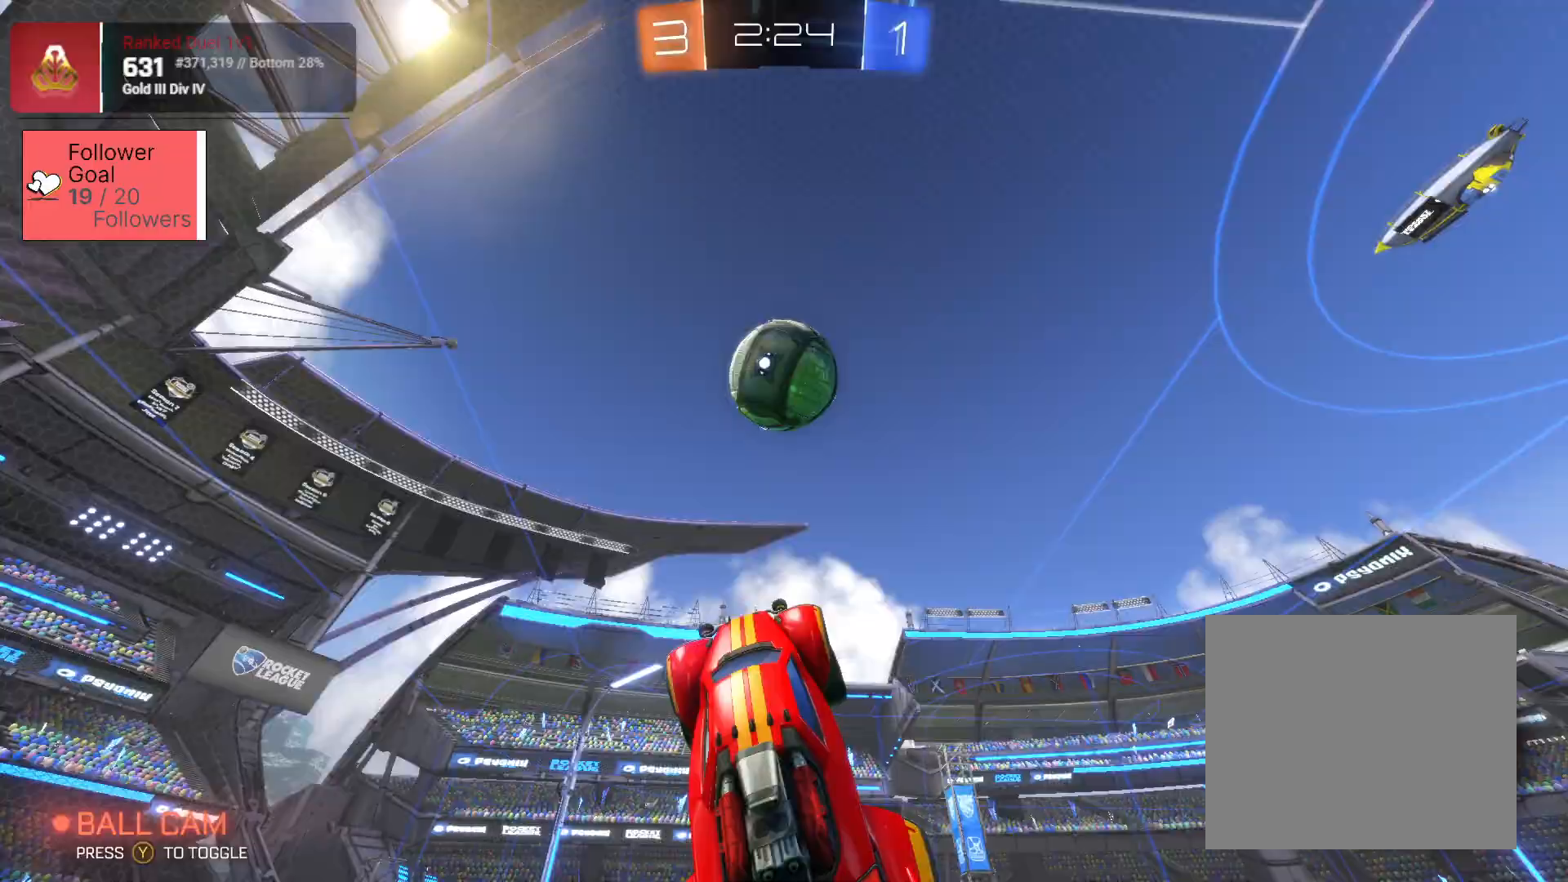
{"buttons": ["SQUARE", "L1", "R2"], "left_stick": "up-left", "right_stick": "center", "events": [[100, "SQUARE", "down"], [183, "left_stick", "up-left"], [233, "L1", "down"]]}
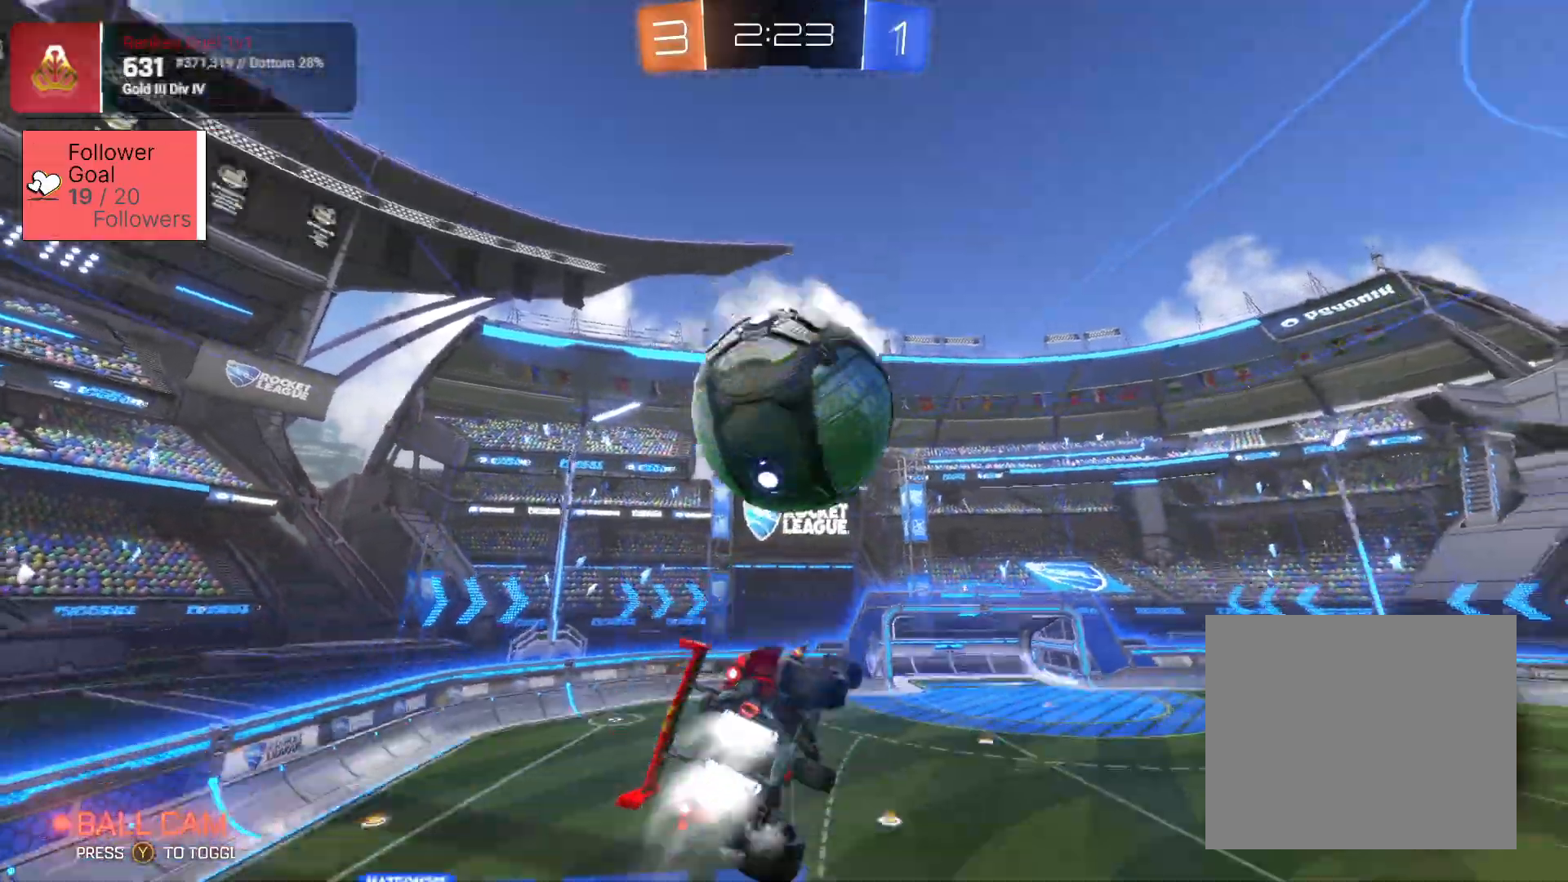
{"buttons": ["R2"], "left_stick": "up-left", "right_stick": "center", "events": [[283, "SQUARE", "up"], [417, "L1", "up"]]}
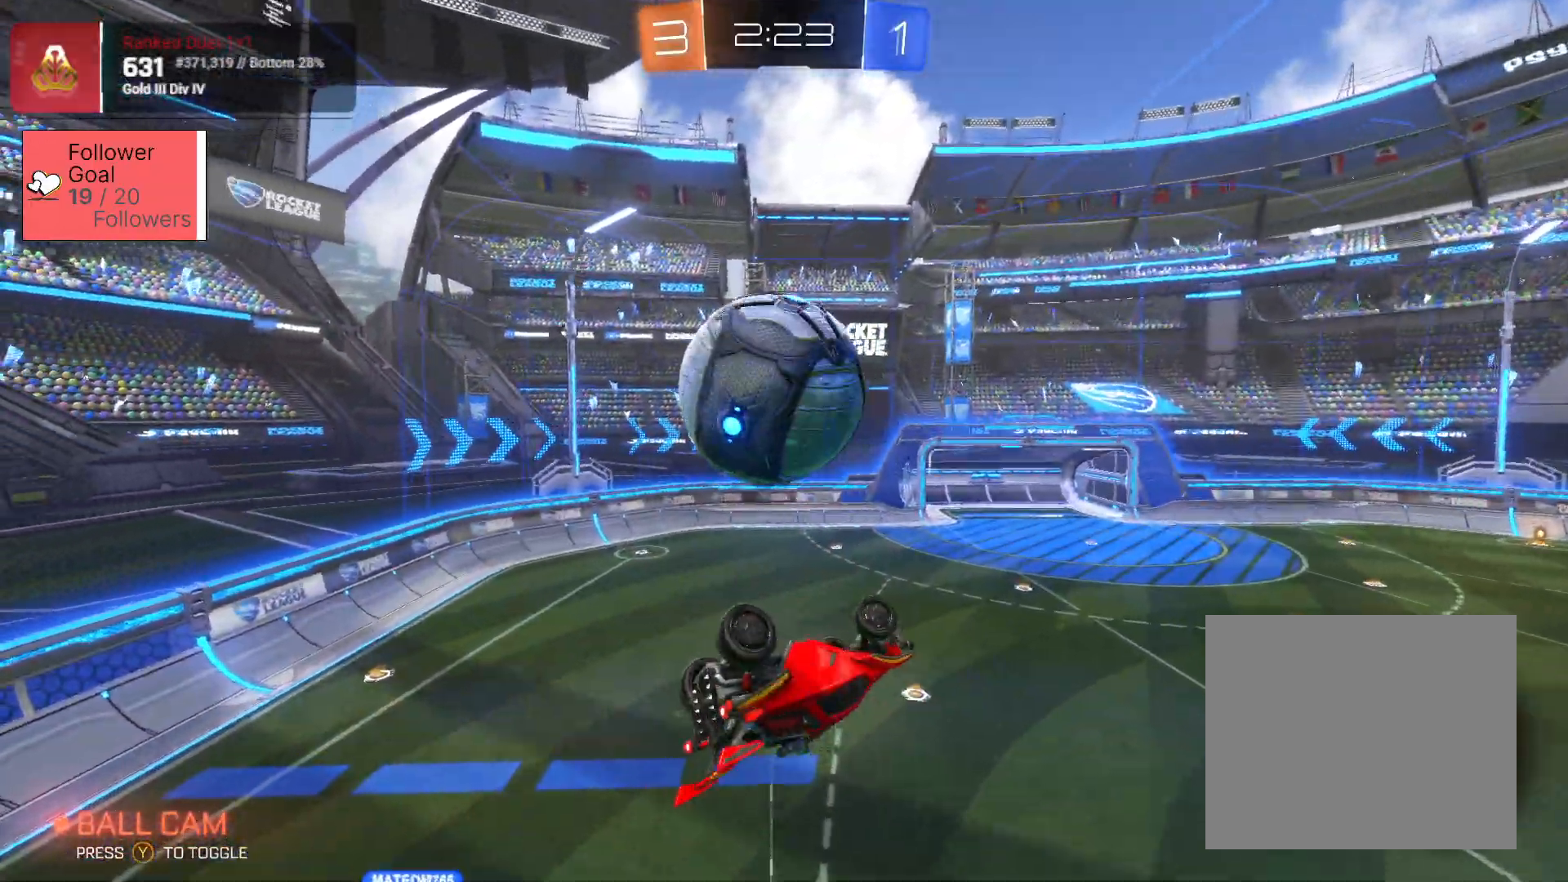
{"buttons": ["L1", "R2"], "left_stick": "up", "right_stick": "center", "events": [[283, "left_stick", "up"], [383, "L1", "down"]]}
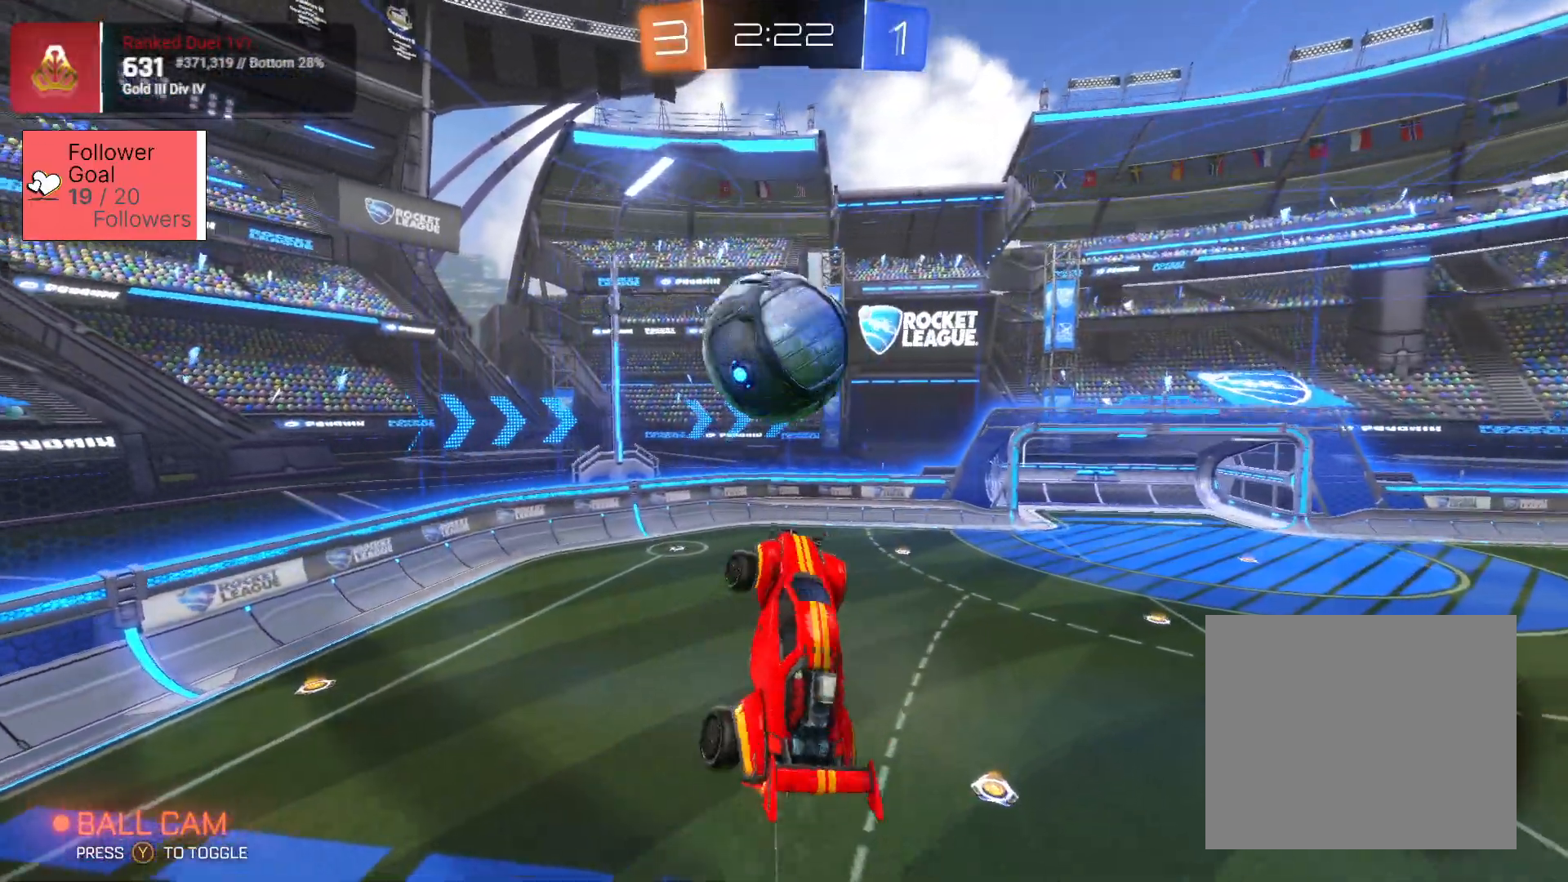
{"buttons": ["R2"], "left_stick": "center", "right_stick": "center", "events": [[33, "L1", "up"], [83, "left_stick", "down-right"], [450, "left_stick", "center"]]}
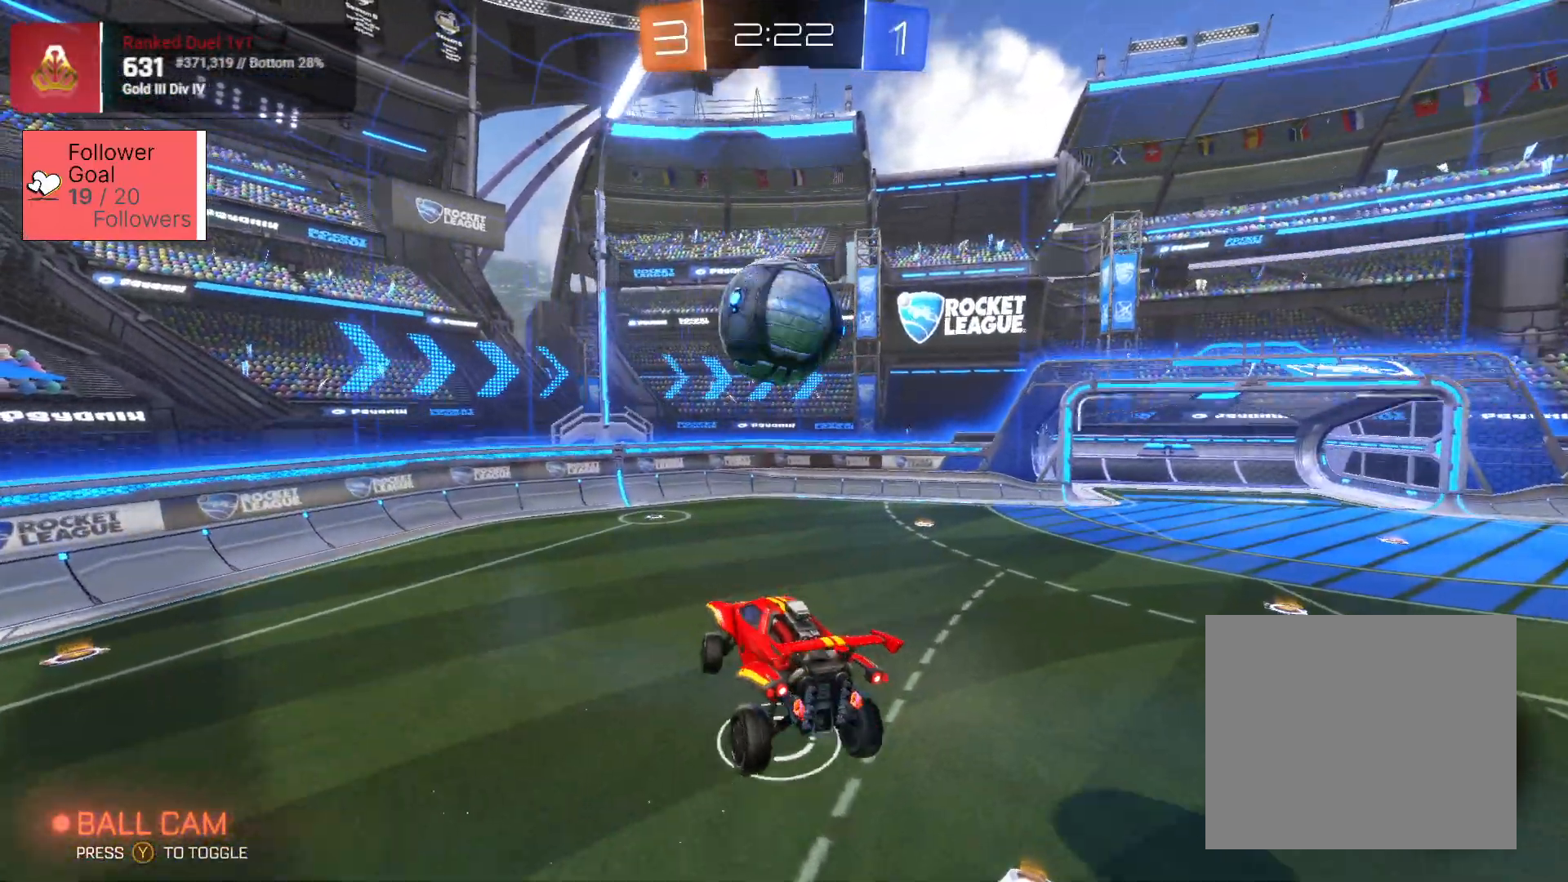
{"buttons": ["R2"], "left_stick": "down-right", "right_stick": "center", "events": [[200, "left_stick", "down-right"], [417, "left_stick", "center"], [500, "left_stick", "down-right"]]}
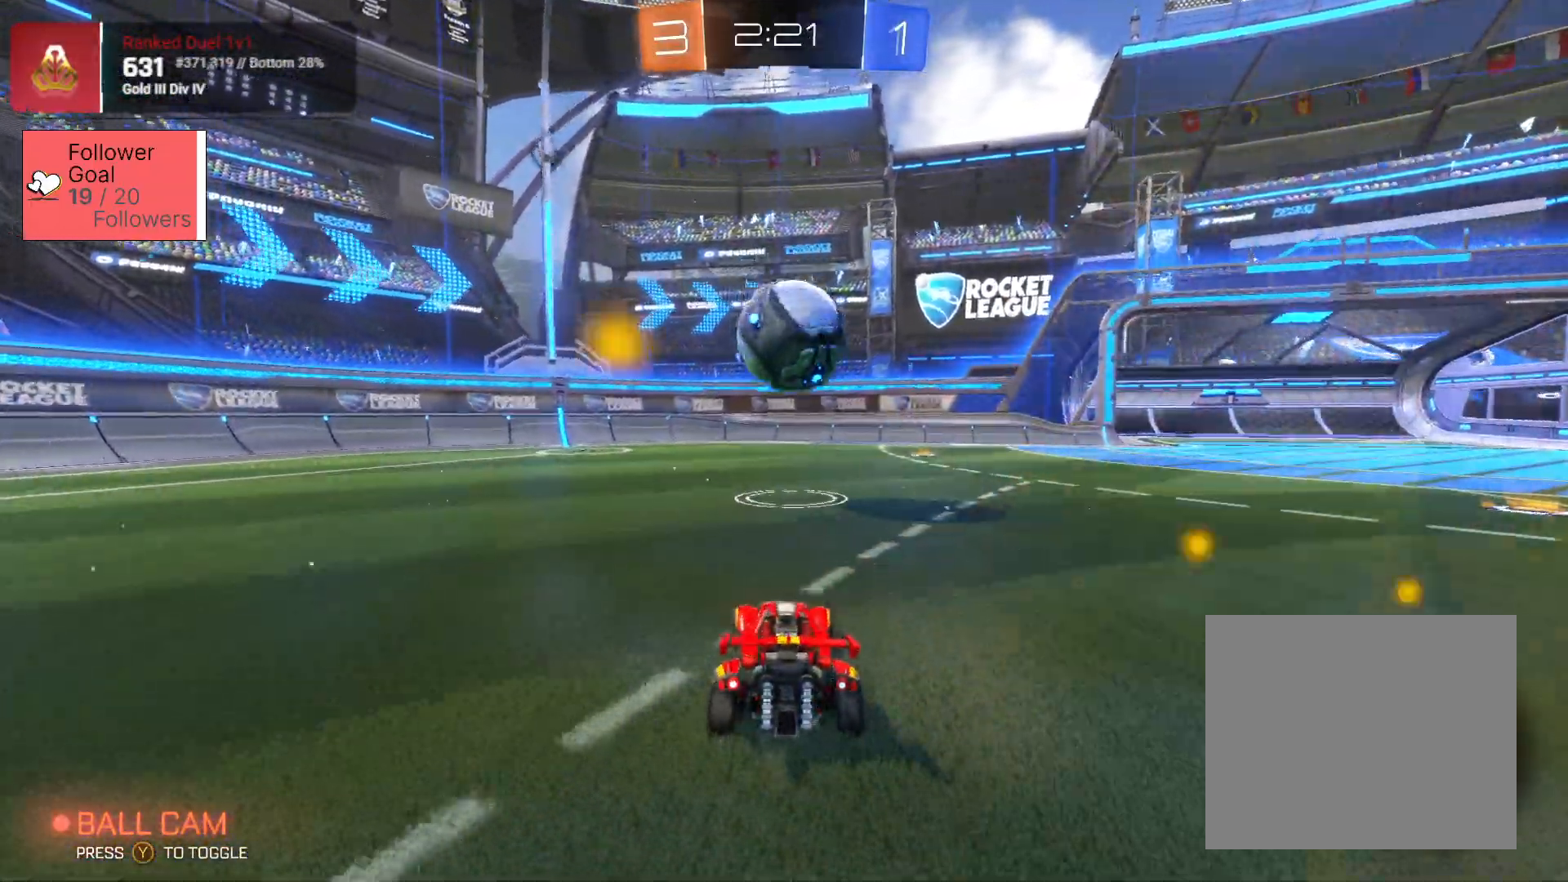
{"buttons": ["R2"], "left_stick": "center", "right_stick": "center", "events": [[33, "SQUARE", "down"], [33, "left_stick", "center"], [333, "SQUARE", "up"]]}
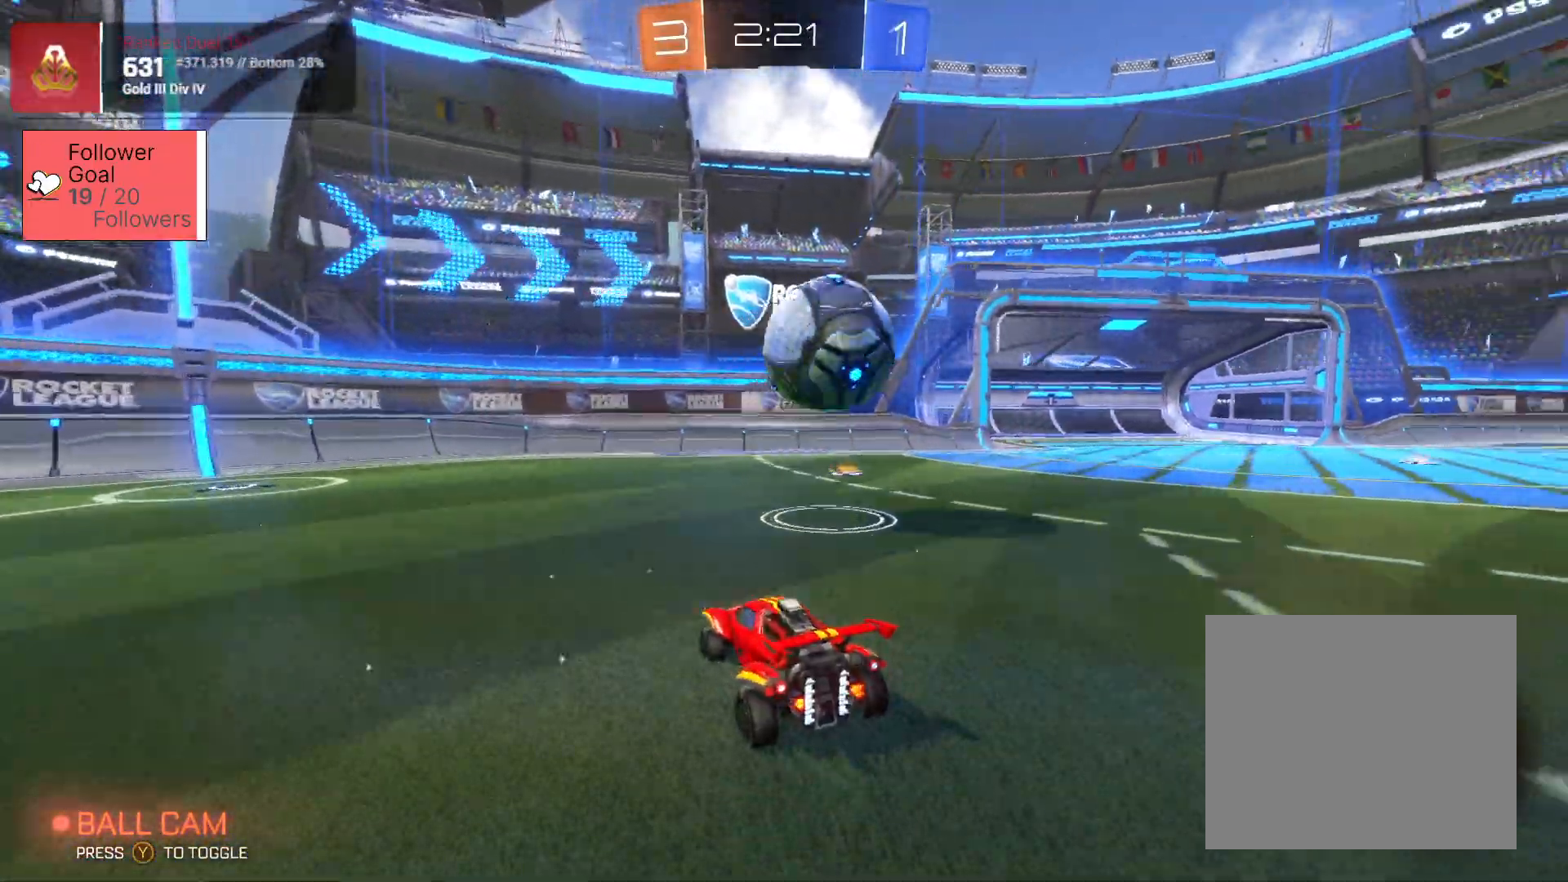
{"buttons": [], "left_stick": "right", "right_stick": "center", "events": [[300, "R2", "up"], [300, "left_stick", "right"]]}
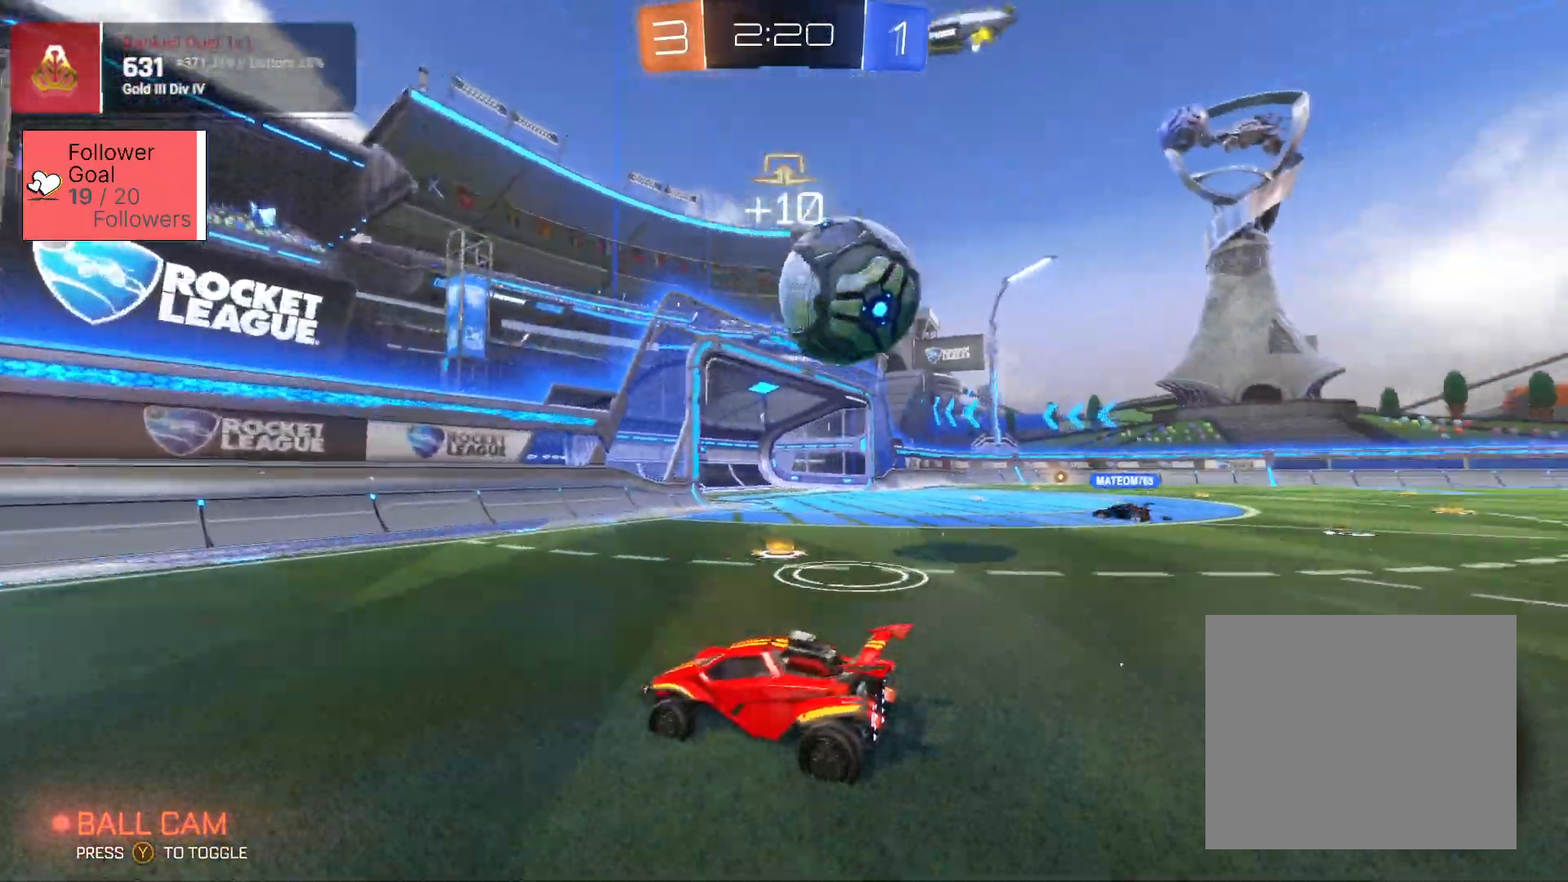
{"buttons": [], "left_stick": "right", "right_stick": "center", "events": [[17, "R2", "down"], [117, "R2", "up"]]}